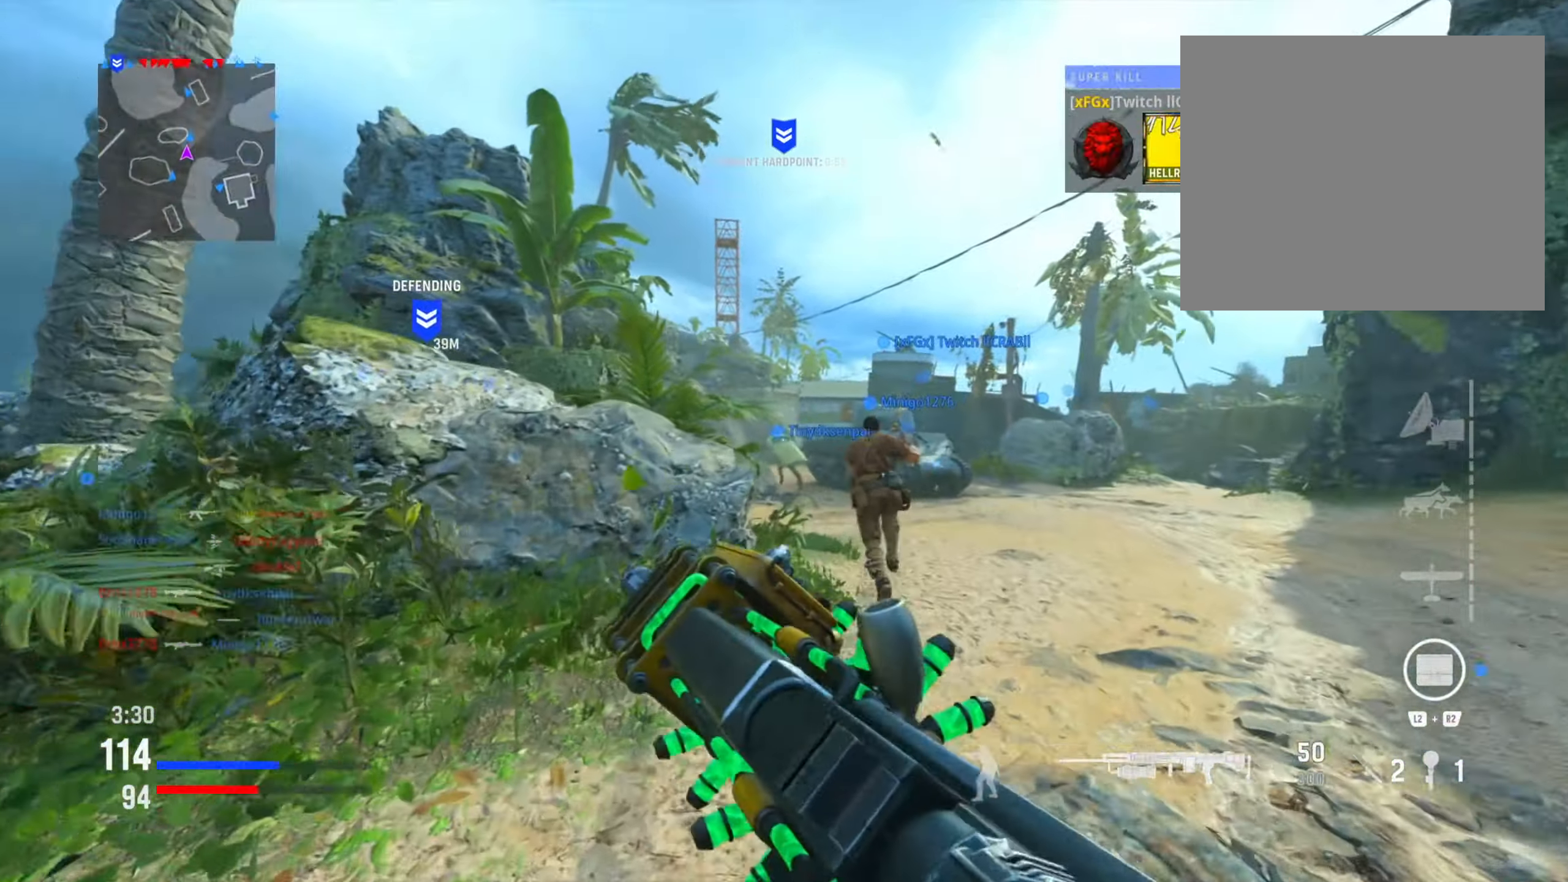
Gameplay with a controller (PlayStation layout); each line is a JSON object with the inputs held at the frame after it. "events" lists button and stick changes between this image and that frame as [ms after this image, input, new state], when the widget could be followed in between.
{"buttons": [], "left_stick": "up-right", "right_stick": "center", "events": [[484, "left_stick", "up-right"]]}
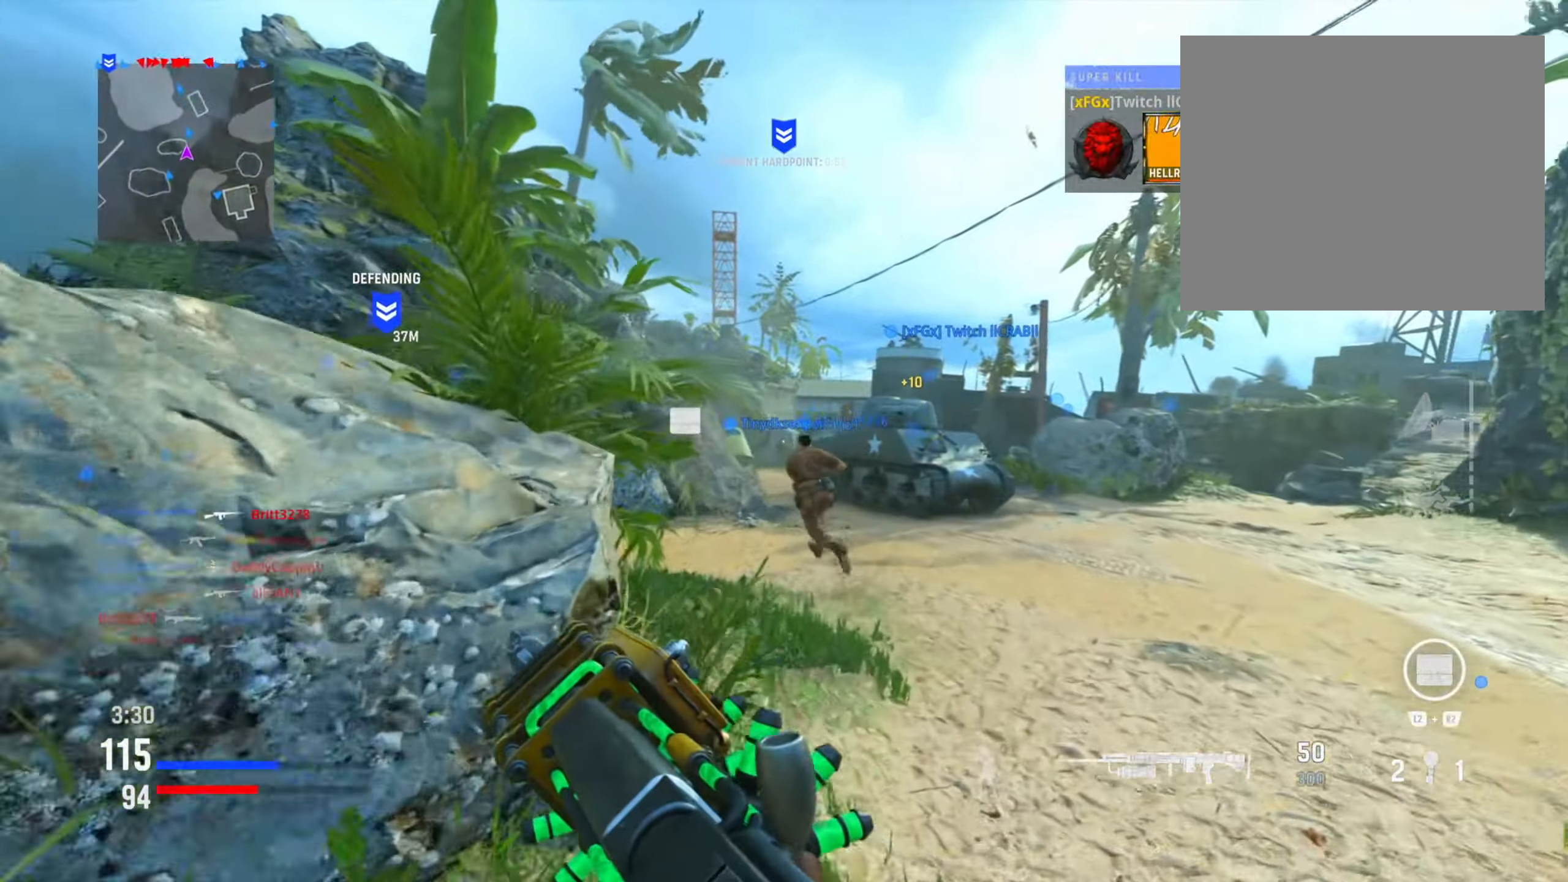
{"buttons": [], "left_stick": "up", "right_stick": "center", "events": [[67, "left_stick", "right"], [251, "left_stick", "up"]]}
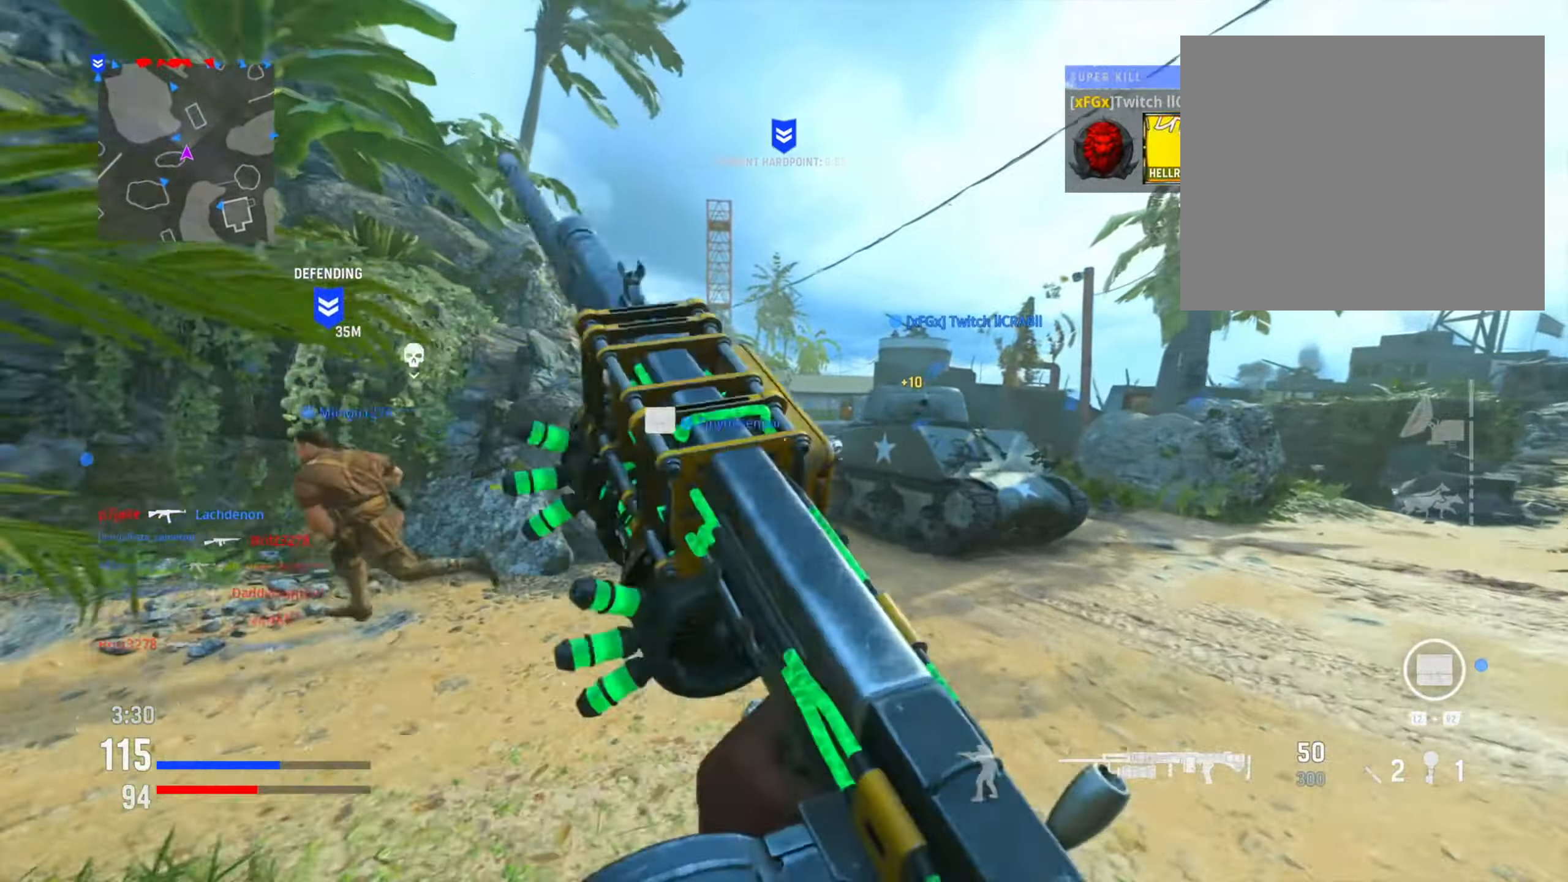
{"buttons": ["L1"], "left_stick": "up-left", "right_stick": "center", "events": [[50, "R3", "down"], [67, "right_stick", "down-right"], [183, "L1", "down"], [233, "R3", "up"], [233, "right_stick", "center"], [500, "left_stick", "up-left"]]}
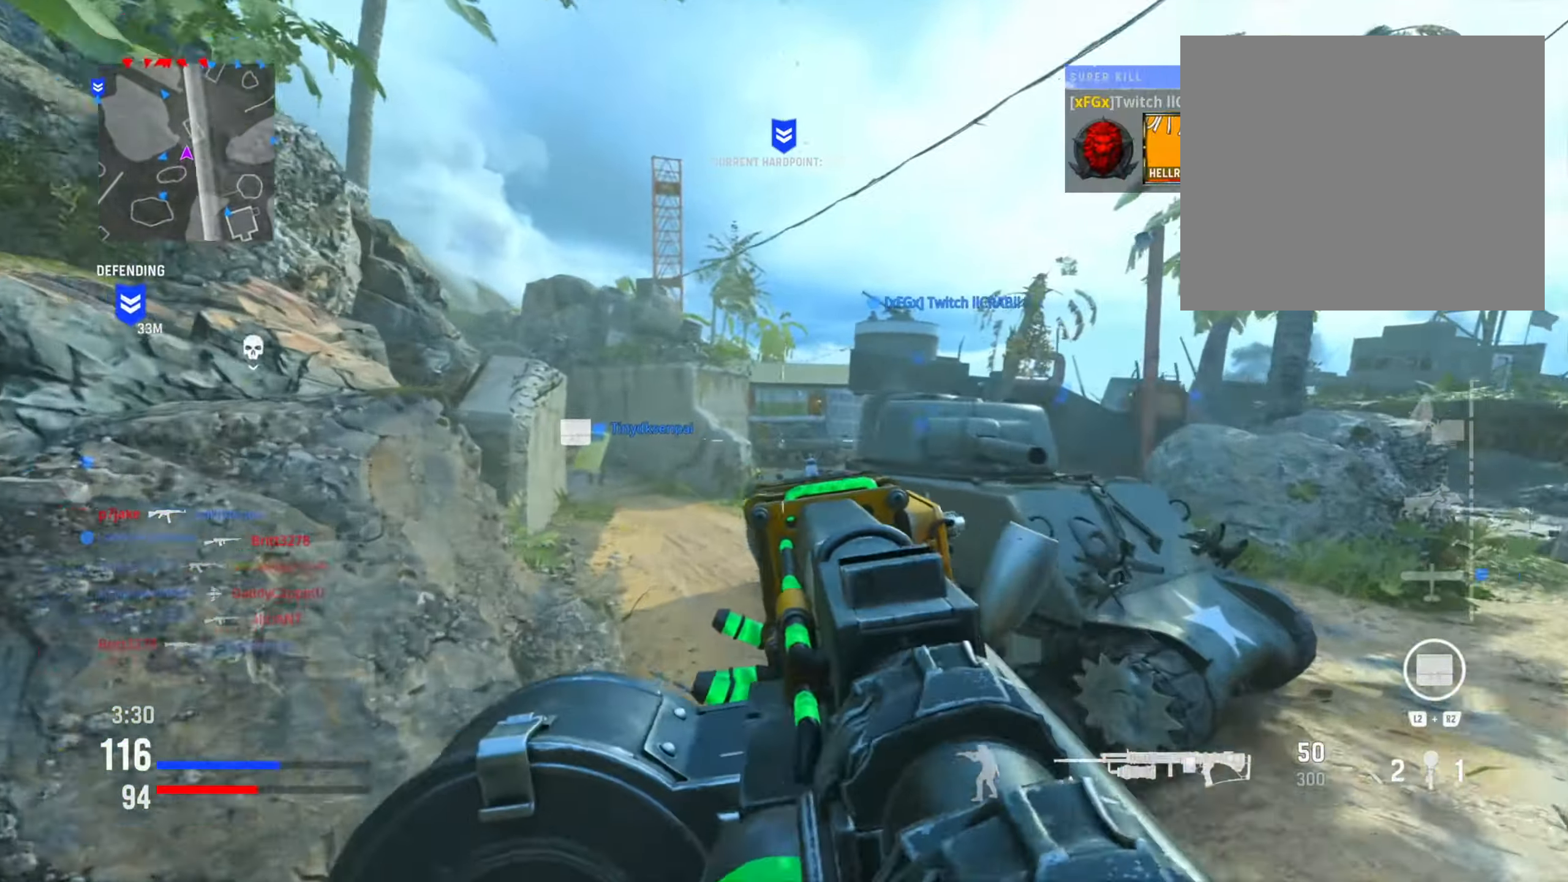
{"buttons": ["TRIANGLE"], "left_stick": "left", "right_stick": "center", "events": [[50, "L1", "up"], [301, "TRIANGLE", "down"], [401, "TRIANGLE", "up"], [484, "left_stick", "left"], [501, "TRIANGLE", "down"]]}
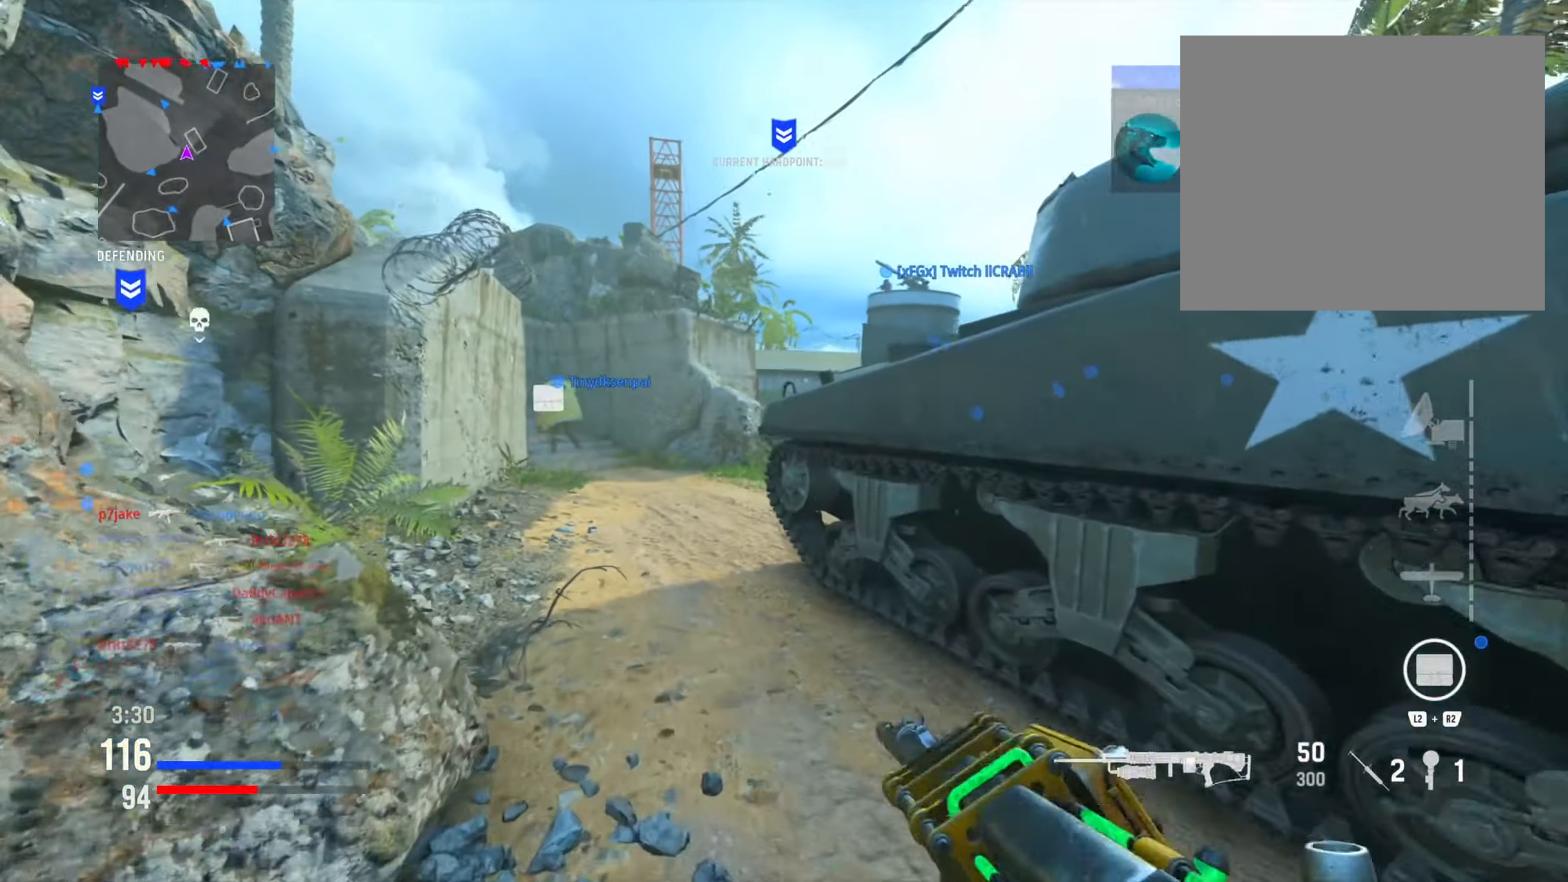
{"buttons": ["L1"], "left_stick": "up", "right_stick": "right", "events": [[100, "TRIANGLE", "up"], [250, "left_stick", "up-left"], [300, "L1", "down"], [300, "R3", "down"], [367, "left_stick", "up"], [417, "R3", "up"], [434, "right_stick", "right"]]}
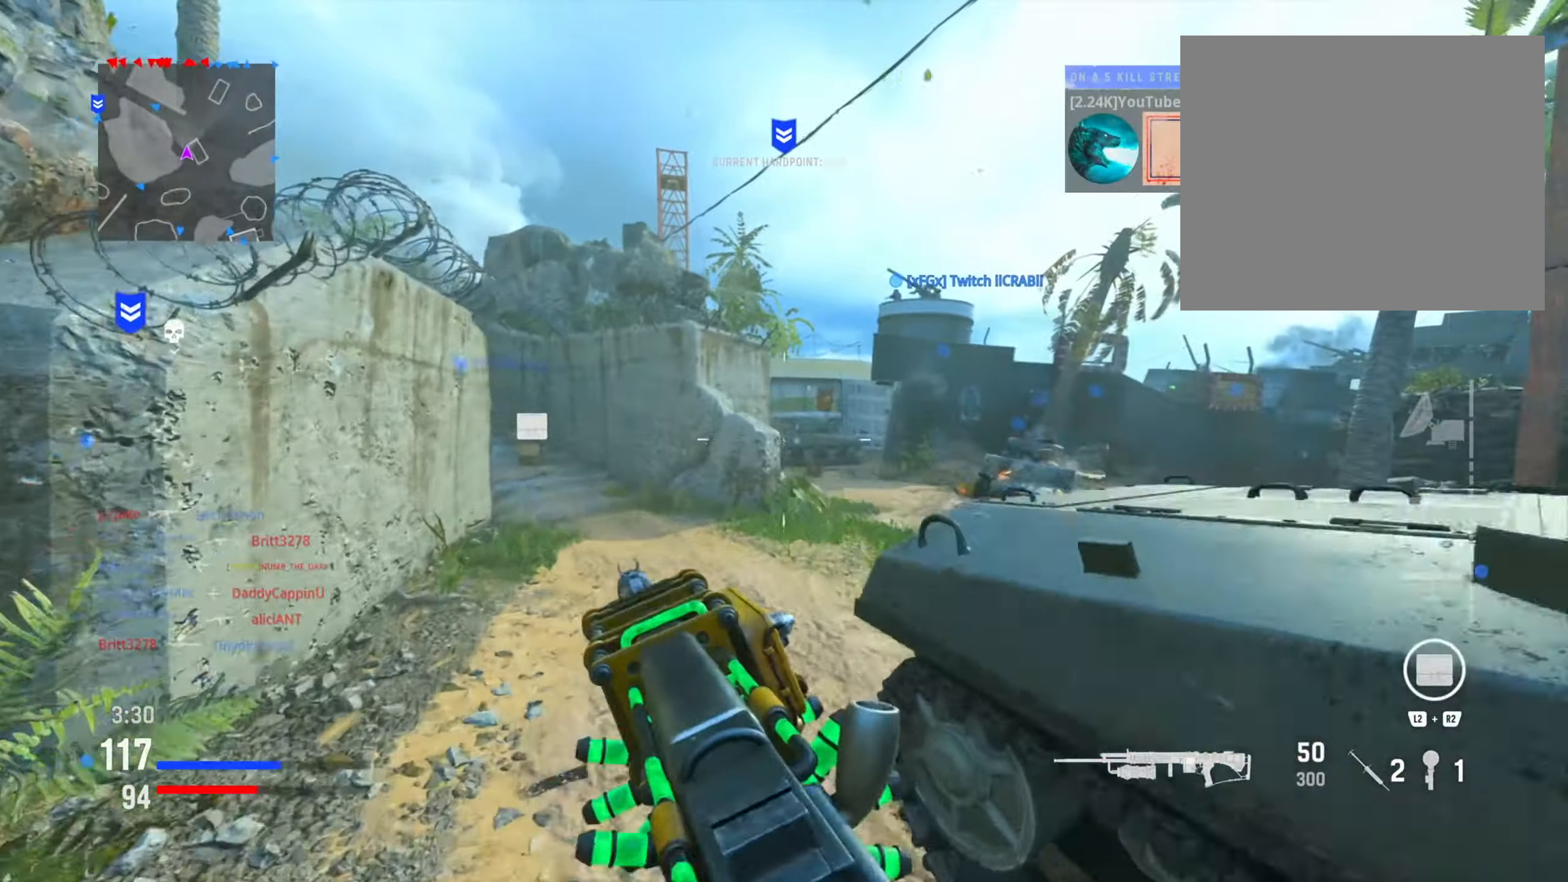
{"buttons": [], "left_stick": "up", "right_stick": "left", "events": [[184, "right_stick", "center"], [267, "L1", "up"], [367, "right_stick", "left"]]}
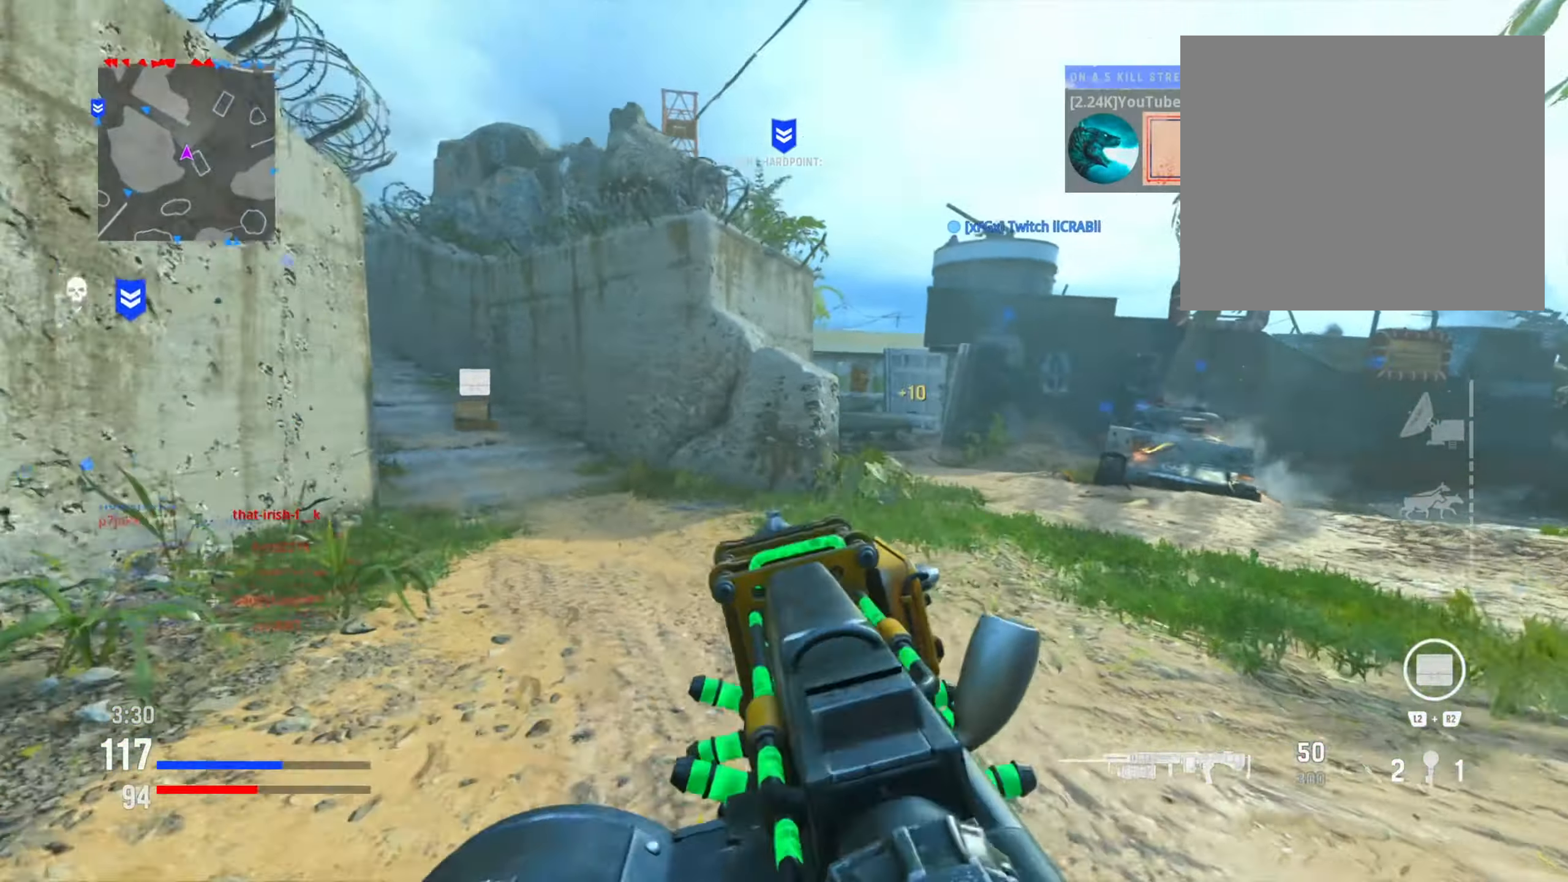
{"buttons": [], "left_stick": "up", "right_stick": "center", "events": [[267, "right_stick", "center"], [350, "CIRCLE", "down"], [484, "CIRCLE", "up"]]}
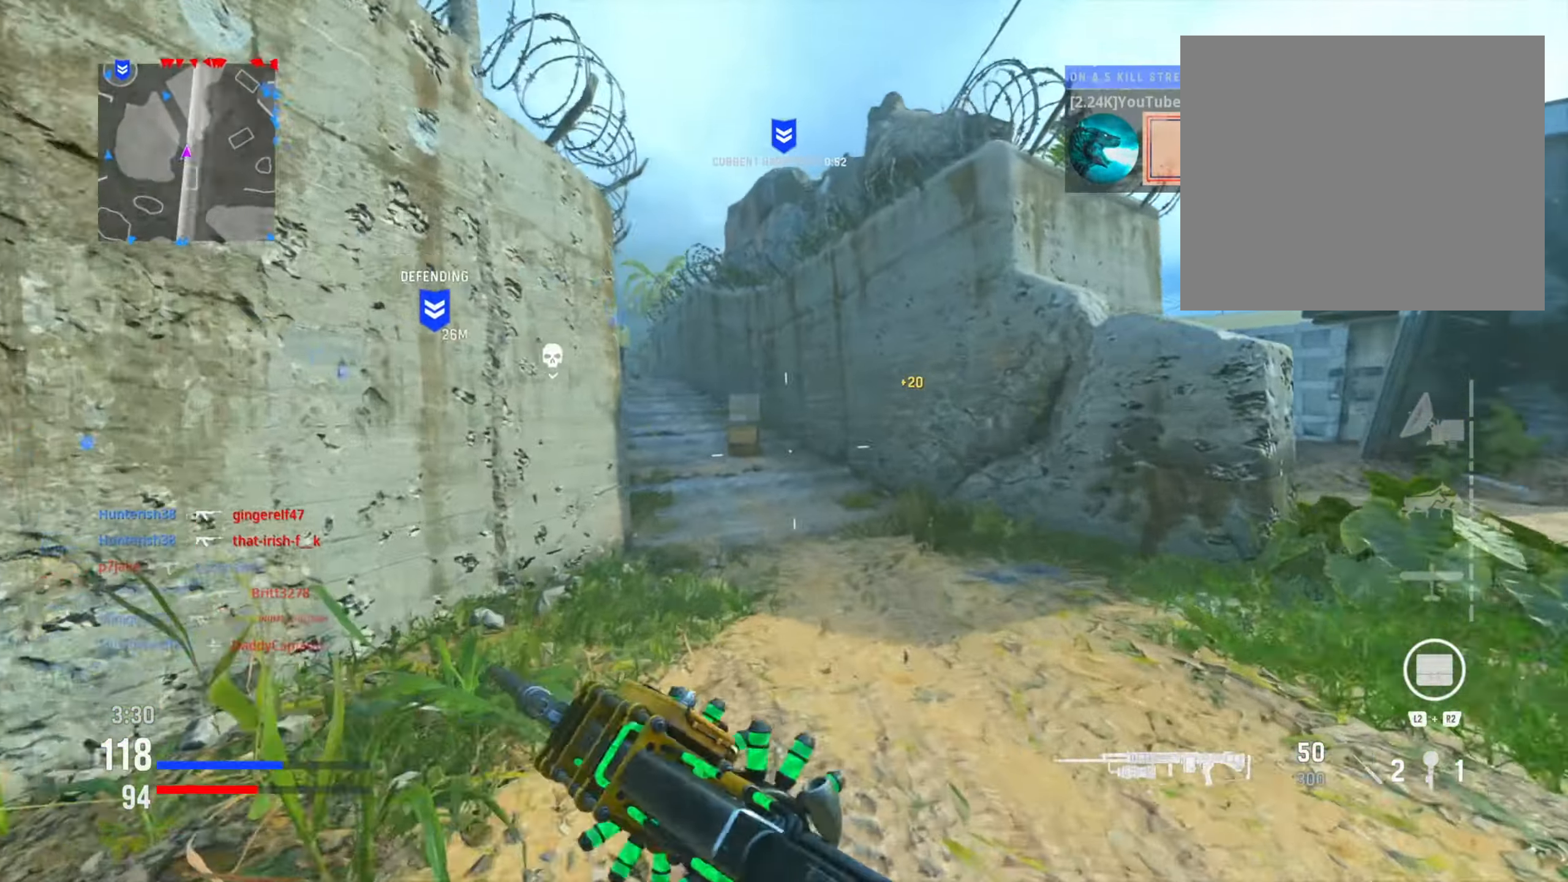
{"buttons": [], "left_stick": "up", "right_stick": "left", "events": [[284, "CIRCLE", "down"], [317, "R3", "down"], [467, "R3", "up"], [483, "CIRCLE", "up"], [500, "right_stick", "left"]]}
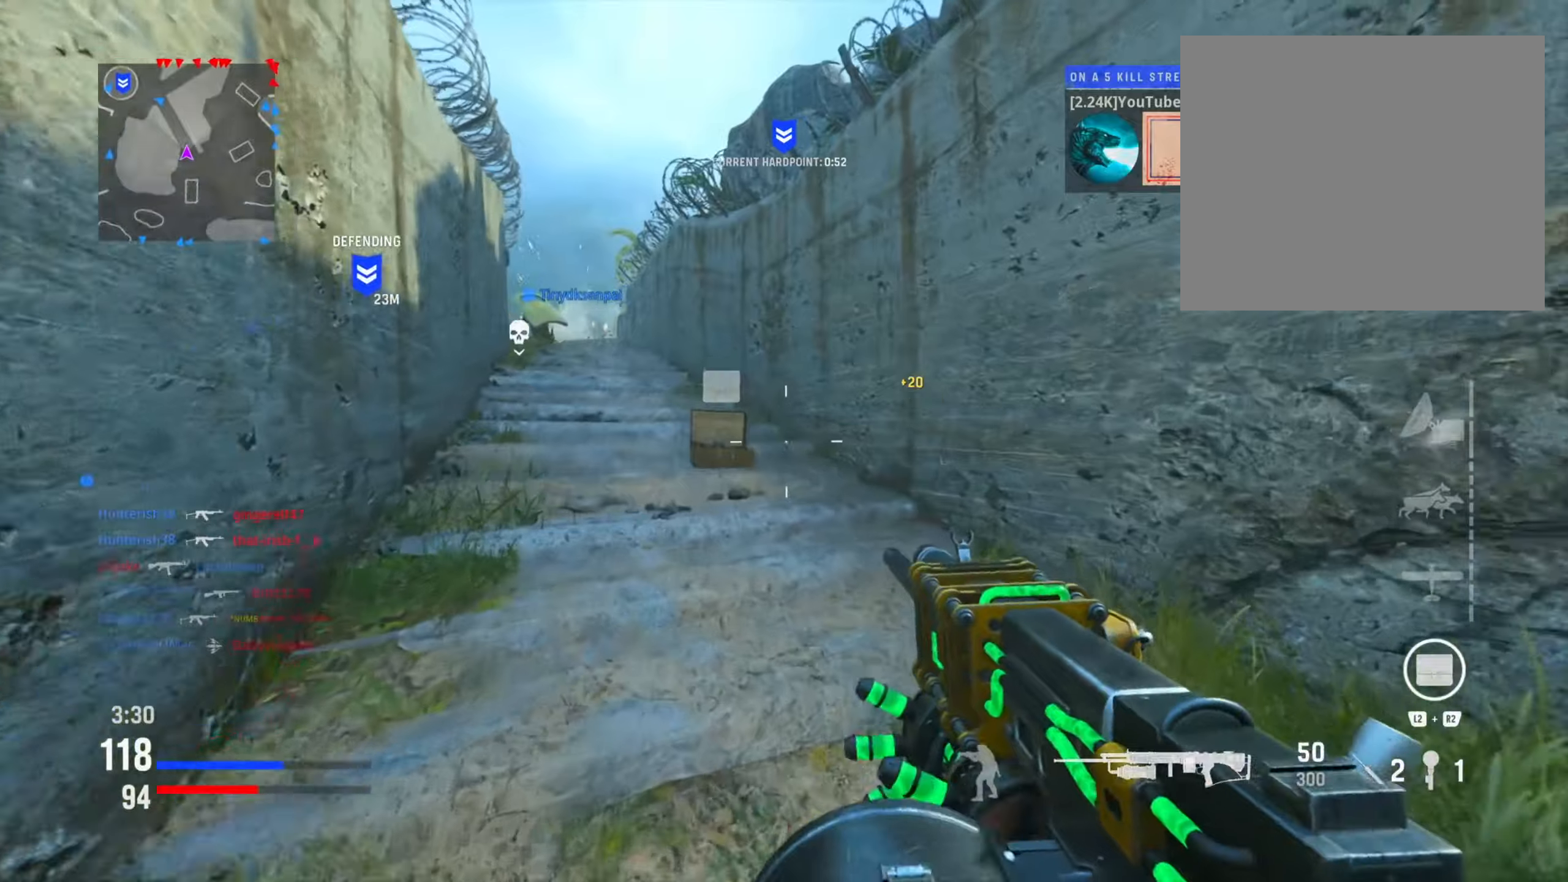
{"buttons": ["SQUARE"], "left_stick": "up", "right_stick": "center", "events": [[134, "right_stick", "center"], [250, "SQUARE", "down"]]}
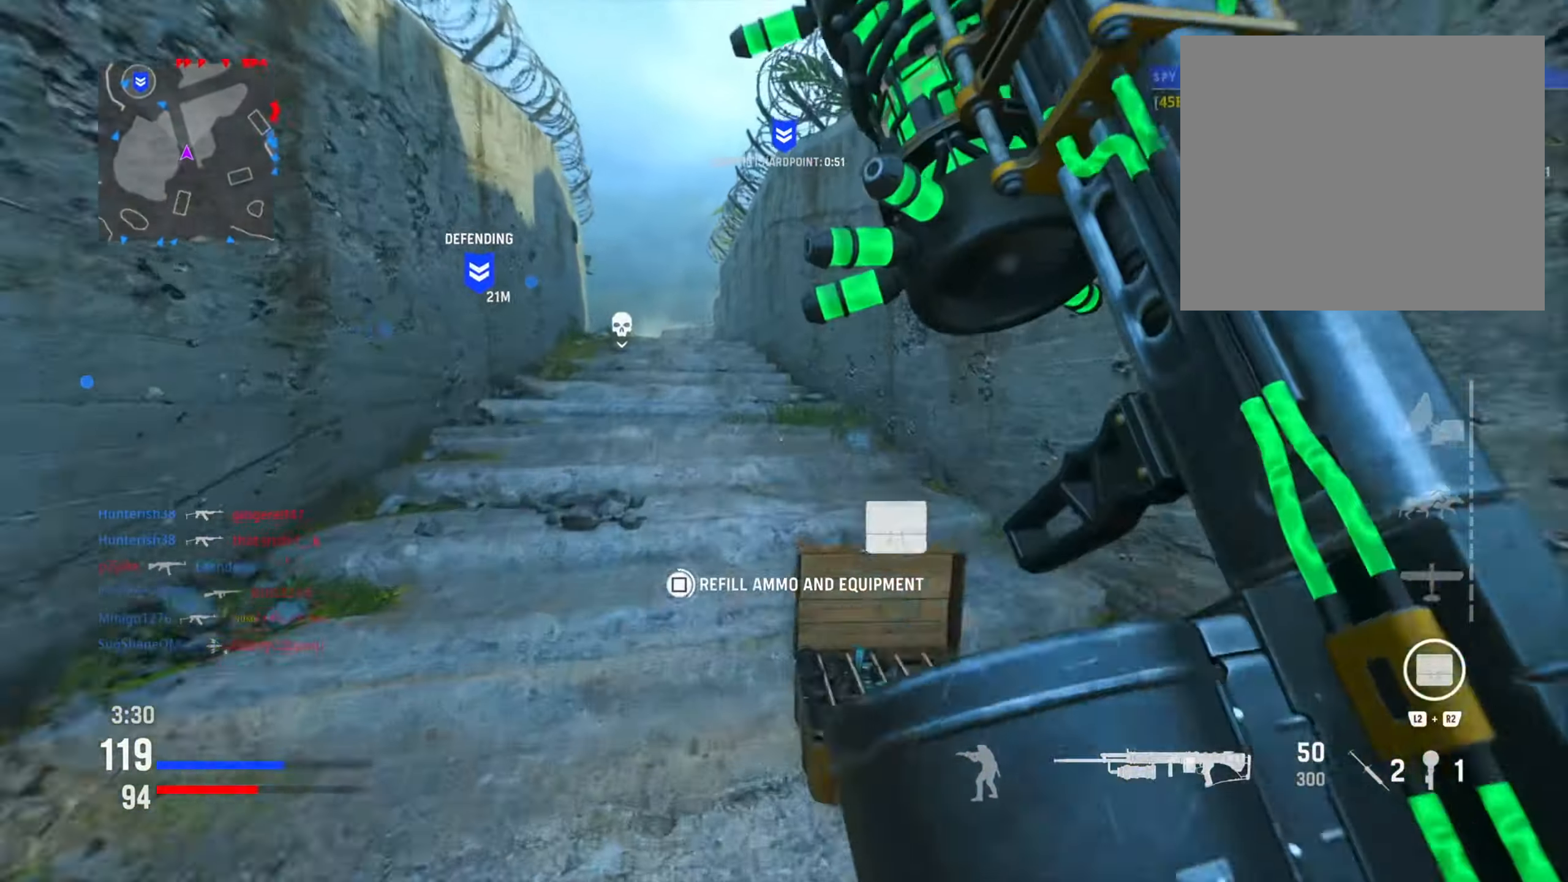
{"buttons": ["TRIANGLE"], "left_stick": "up-left", "right_stick": "center", "events": [[266, "SQUARE", "up"], [350, "left_stick", "up-left"], [400, "TRIANGLE", "down"]]}
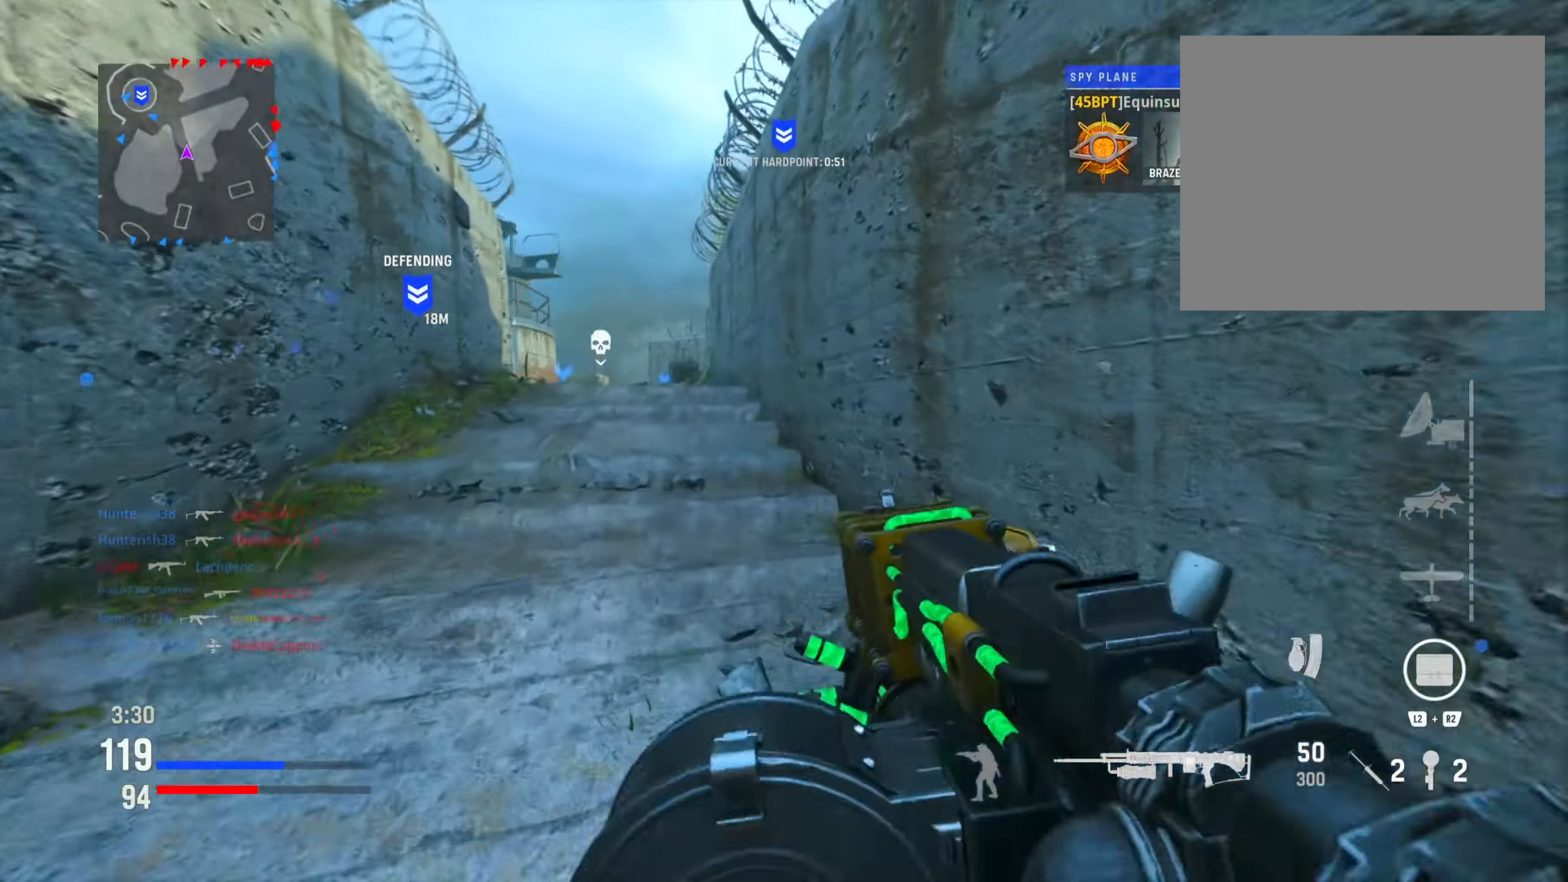
{"buttons": [], "left_stick": "up-left", "right_stick": "center", "events": [[17, "TRIANGLE", "up"], [117, "TRIANGLE", "down"], [184, "TRIANGLE", "up"], [334, "right_stick", "left"], [467, "right_stick", "center"]]}
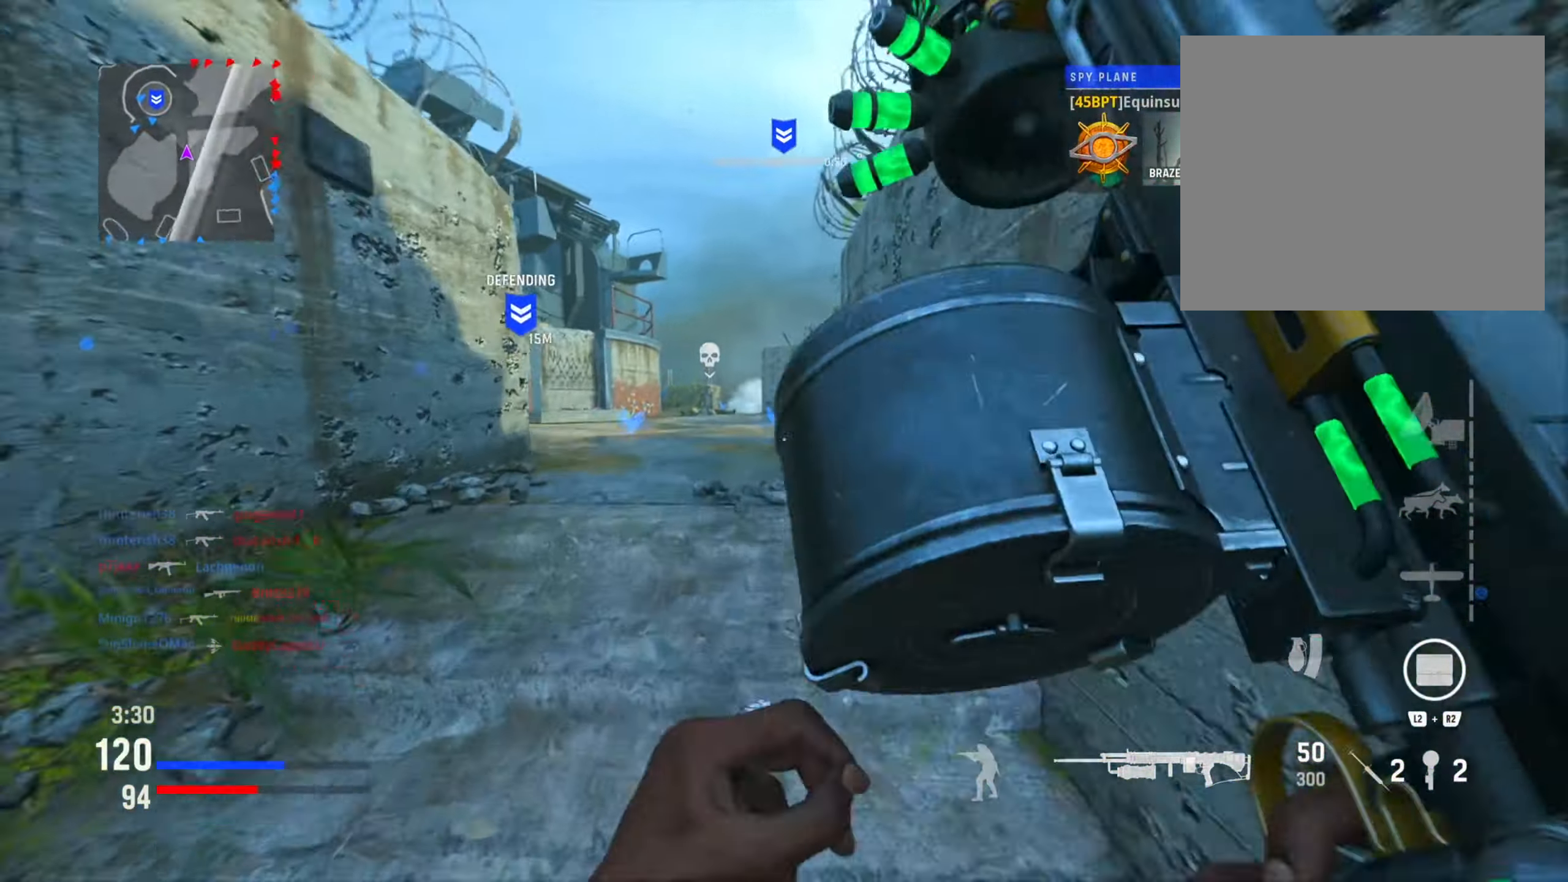
{"buttons": [], "left_stick": "up-left", "right_stick": "right", "events": [[350, "right_stick", "right"]]}
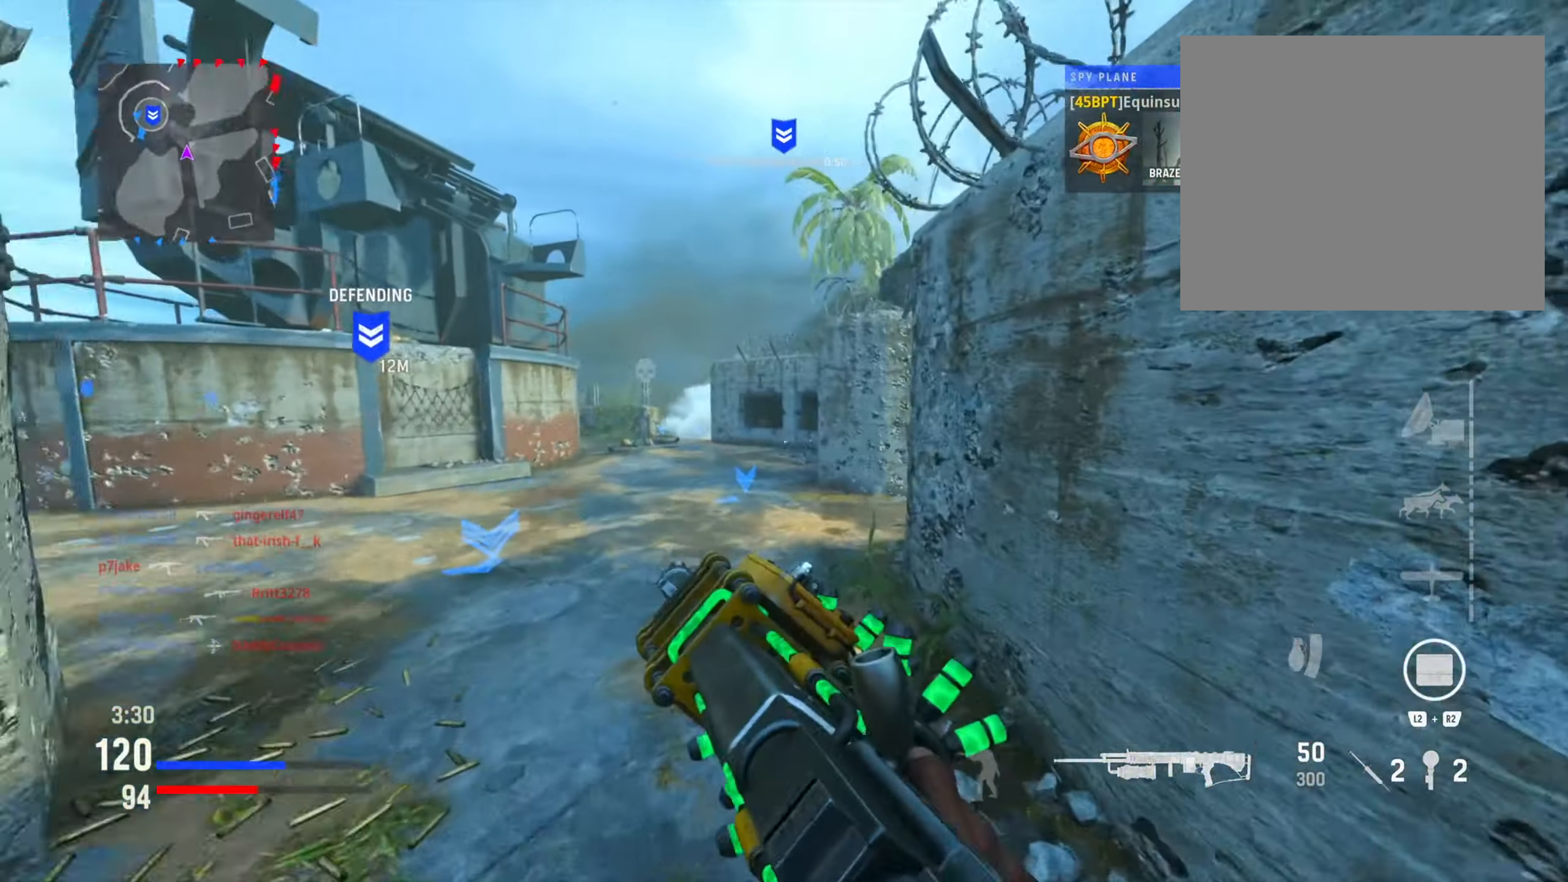
{"buttons": [], "left_stick": "up-left", "right_stick": "center", "events": [[150, "right_stick", "center"], [284, "right_stick", "right"], [451, "right_stick", "center"]]}
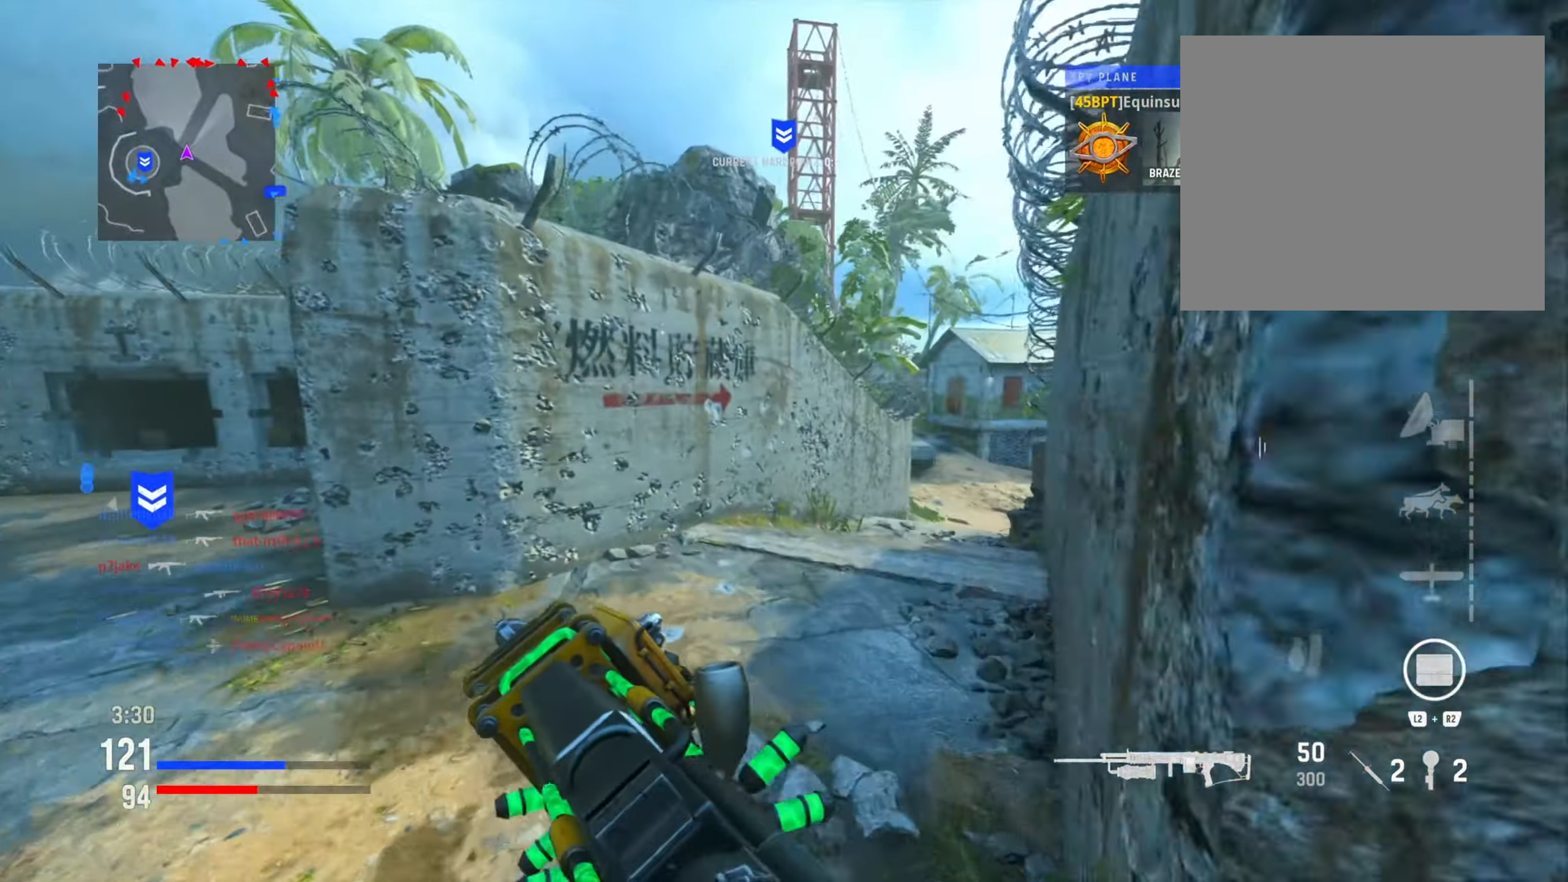
{"buttons": [], "left_stick": "left", "right_stick": "center", "events": [[33, "right_stick", "left"], [133, "left_stick", "left"], [300, "right_stick", "center"]]}
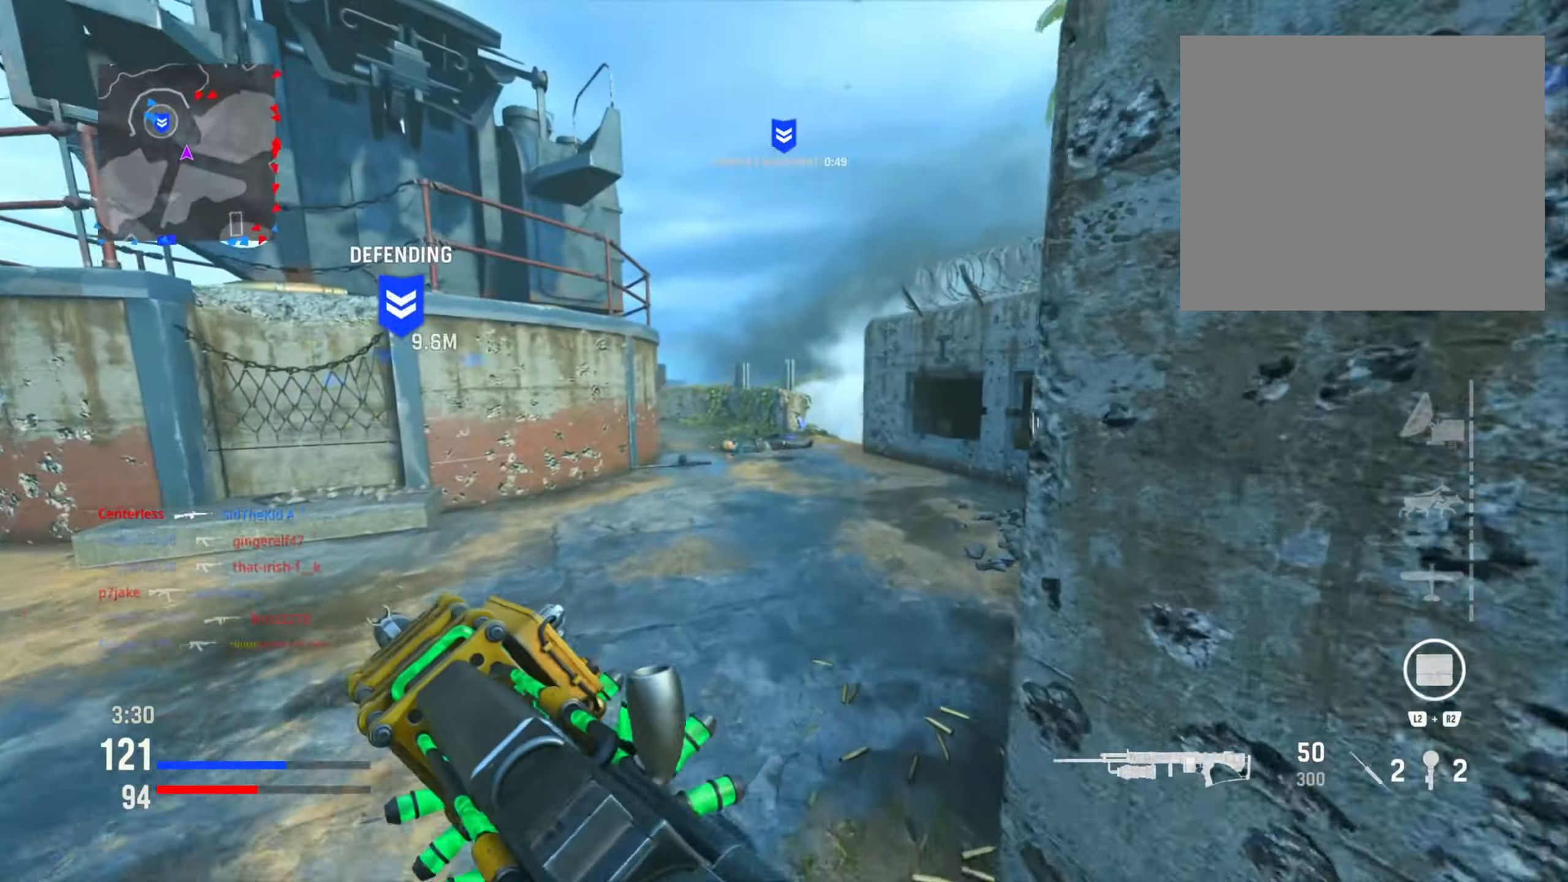
{"buttons": ["L1", "R1"], "left_stick": "left", "right_stick": "up", "events": [[150, "L1", "down"], [150, "right_stick", "right"], [417, "R1", "down"], [451, "right_stick", "up"]]}
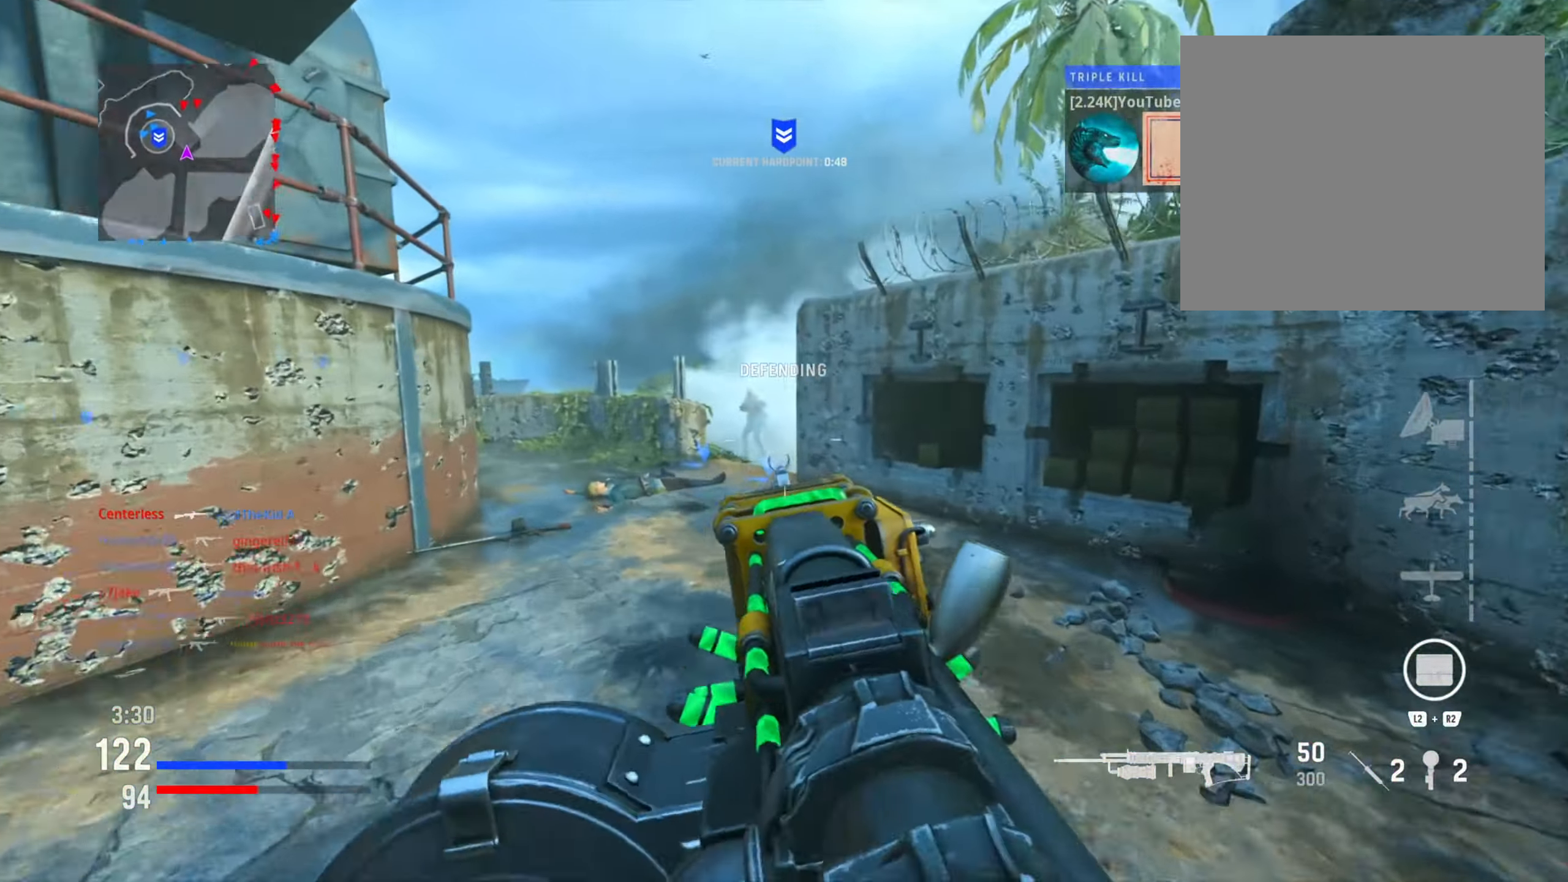
{"buttons": ["L1", "R1"], "left_stick": "left", "right_stick": "down-right", "events": [[116, "right_stick", "center"], [283, "right_stick", "down-right"]]}
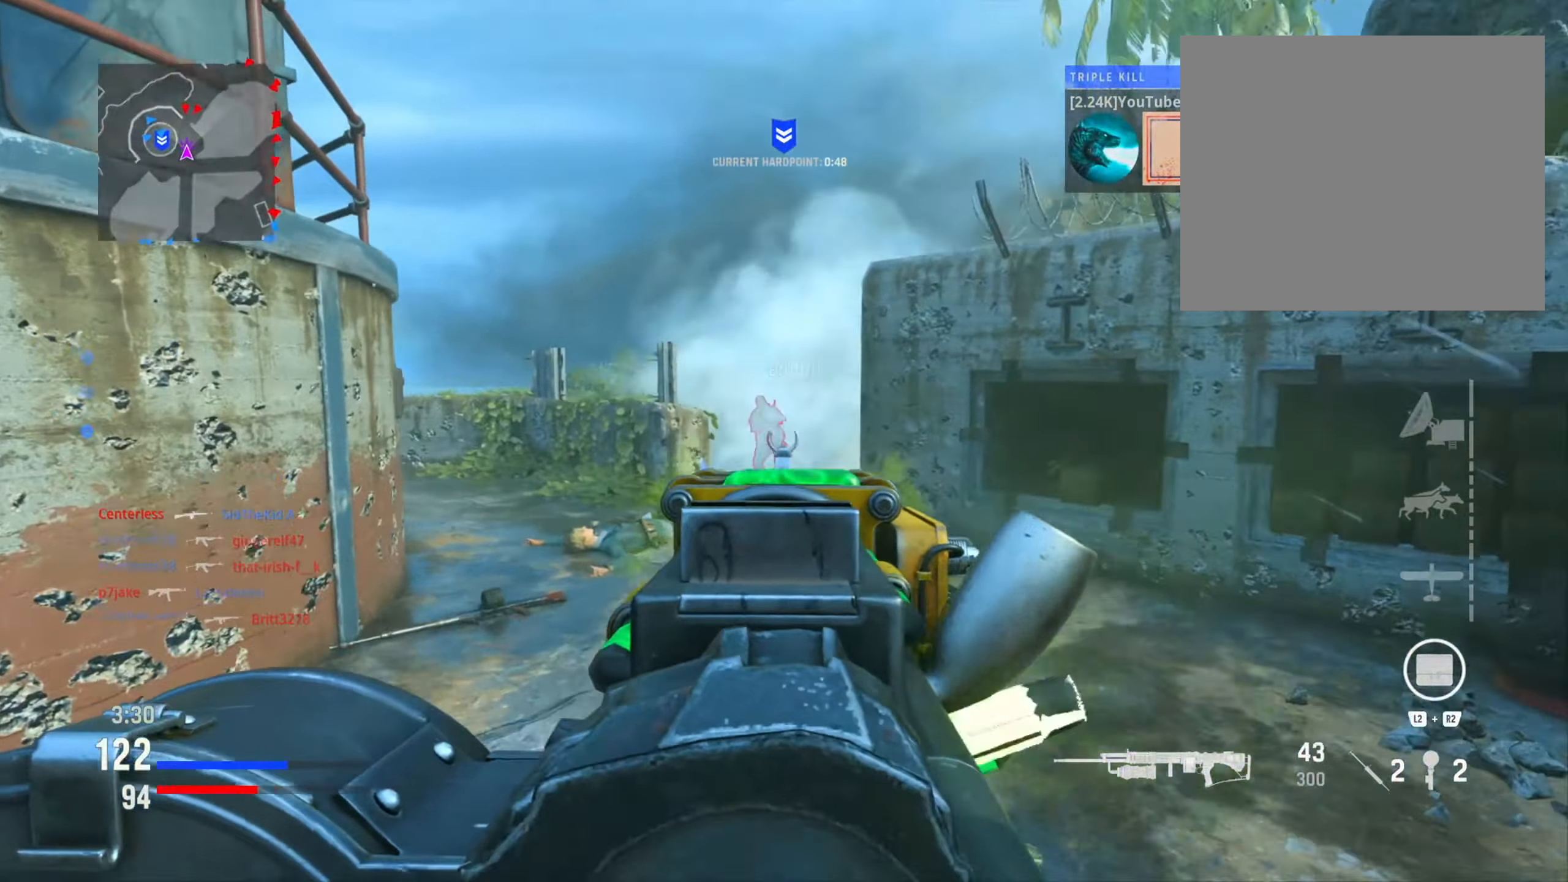
{"buttons": ["L1", "R1"], "left_stick": "left", "right_stick": "center", "events": [[100, "right_stick", "center"], [184, "right_stick", "right"], [250, "R1", "up"], [400, "R1", "down"], [400, "right_stick", "center"]]}
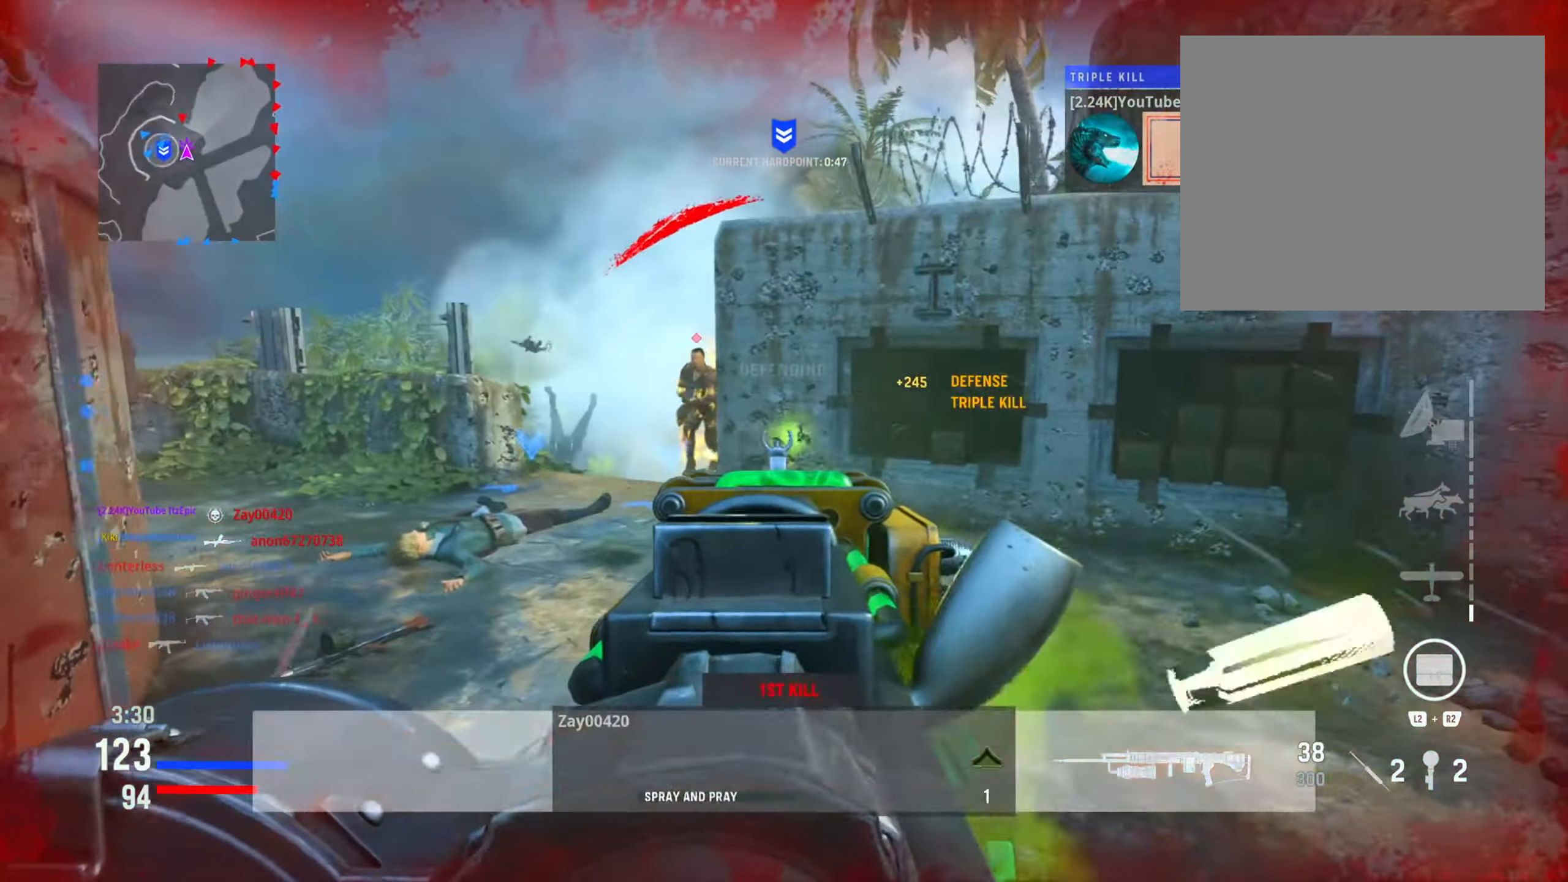
{"buttons": ["L1", "R1"], "left_stick": "down-left", "right_stick": "up-left", "events": [[16, "right_stick", "left"], [150, "right_stick", "up"], [367, "right_stick", "left"], [417, "left_stick", "down-left"], [417, "right_stick", "up-left"]]}
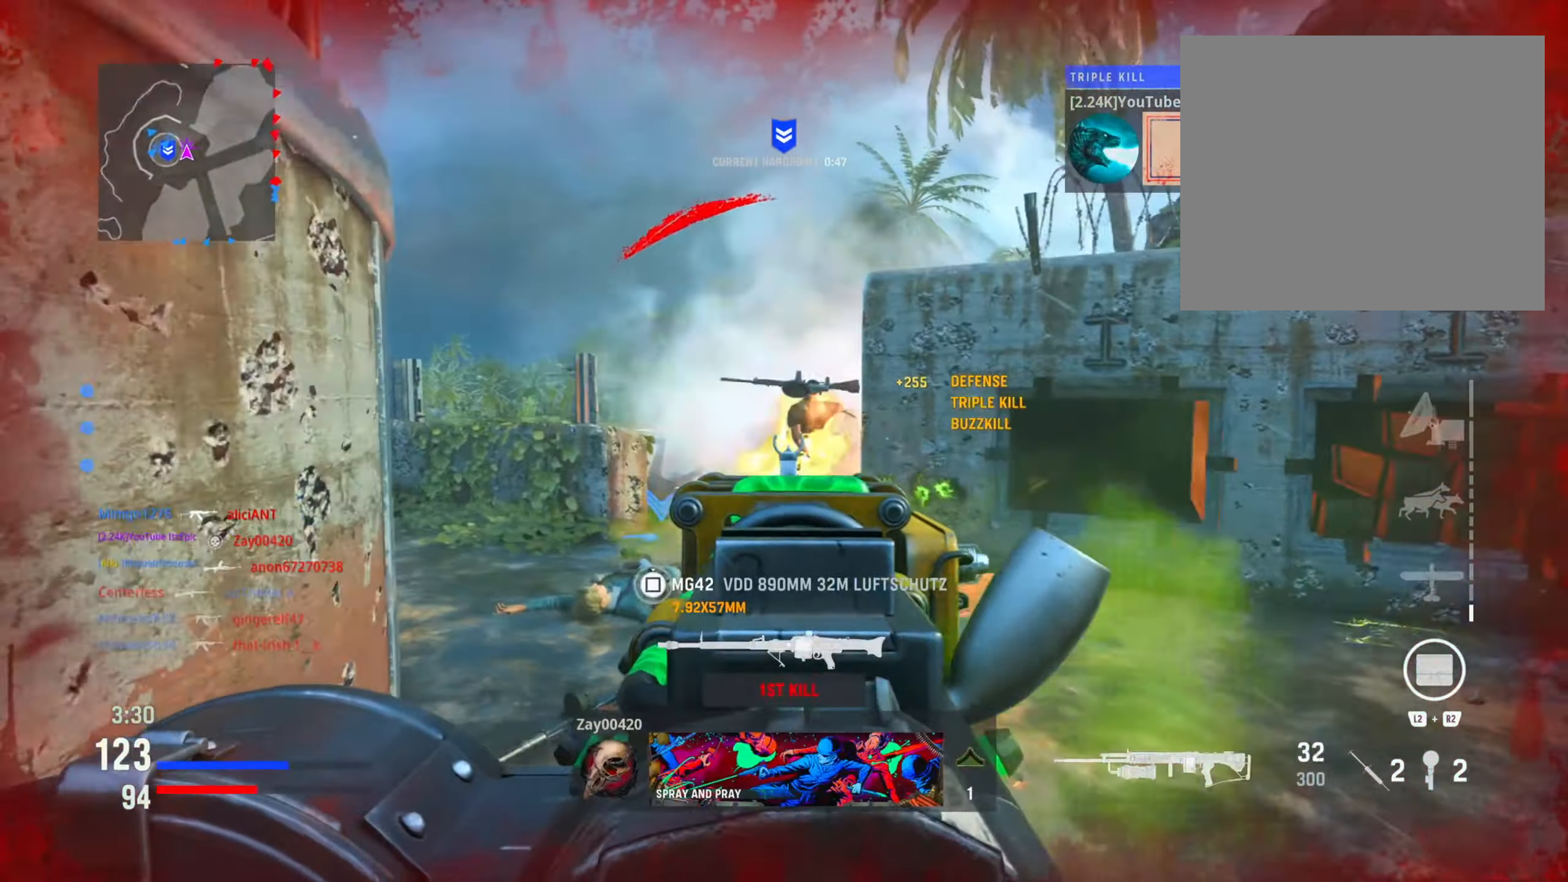
{"buttons": [], "left_stick": "left", "right_stick": "center", "events": [[67, "right_stick", "right"], [100, "left_stick", "down-right"], [150, "R1", "up"], [234, "left_stick", "up-right"], [234, "right_stick", "center"], [267, "L1", "up"], [301, "R2", "down"], [334, "left_stick", "up-left"], [351, "right_stick", "up-right"], [434, "R2", "up"], [451, "left_stick", "left"], [484, "right_stick", "center"]]}
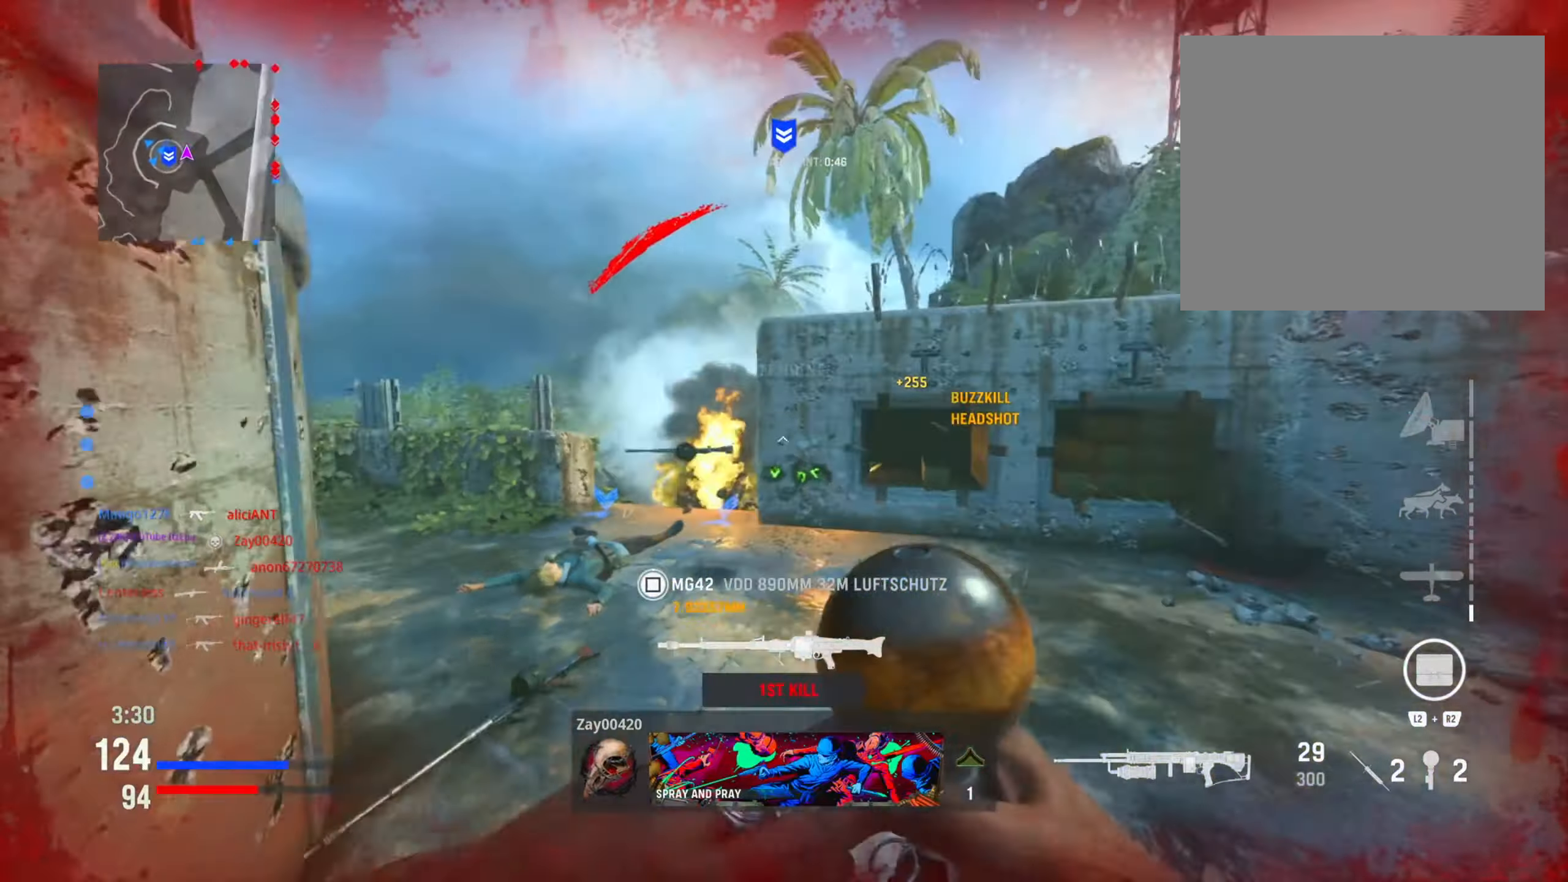
{"buttons": [], "left_stick": "left", "right_stick": "up", "events": [[100, "right_stick", "up"]]}
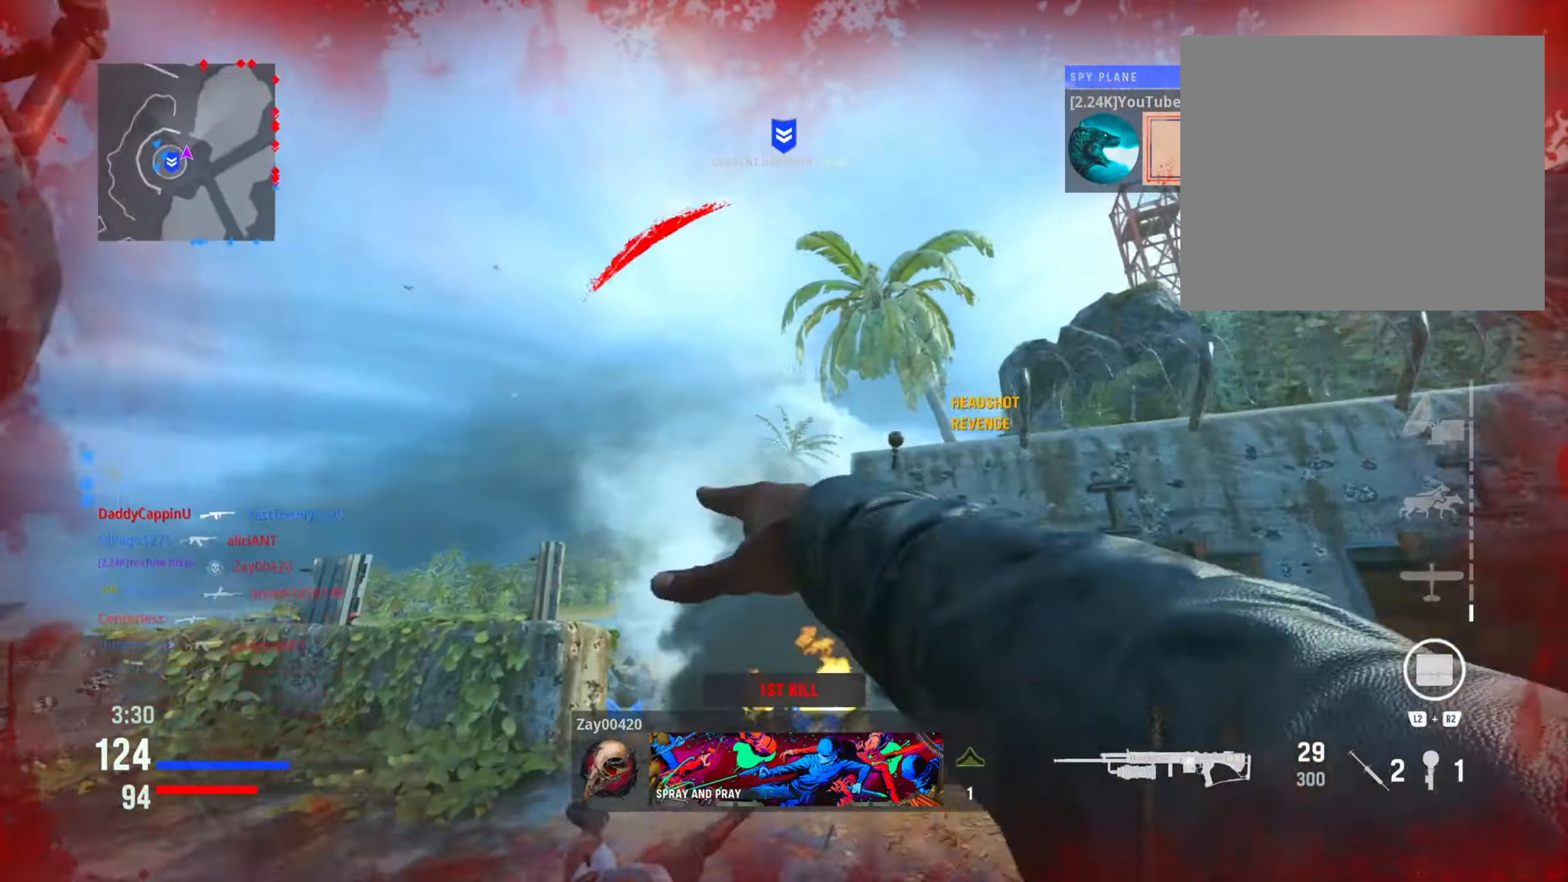
{"buttons": ["SQUARE"], "left_stick": "right", "right_stick": "center", "events": [[66, "right_stick", "center"], [166, "left_stick", "down-right"], [166, "right_stick", "down-right"], [400, "right_stick", "center"], [433, "left_stick", "right"], [500, "SQUARE", "down"]]}
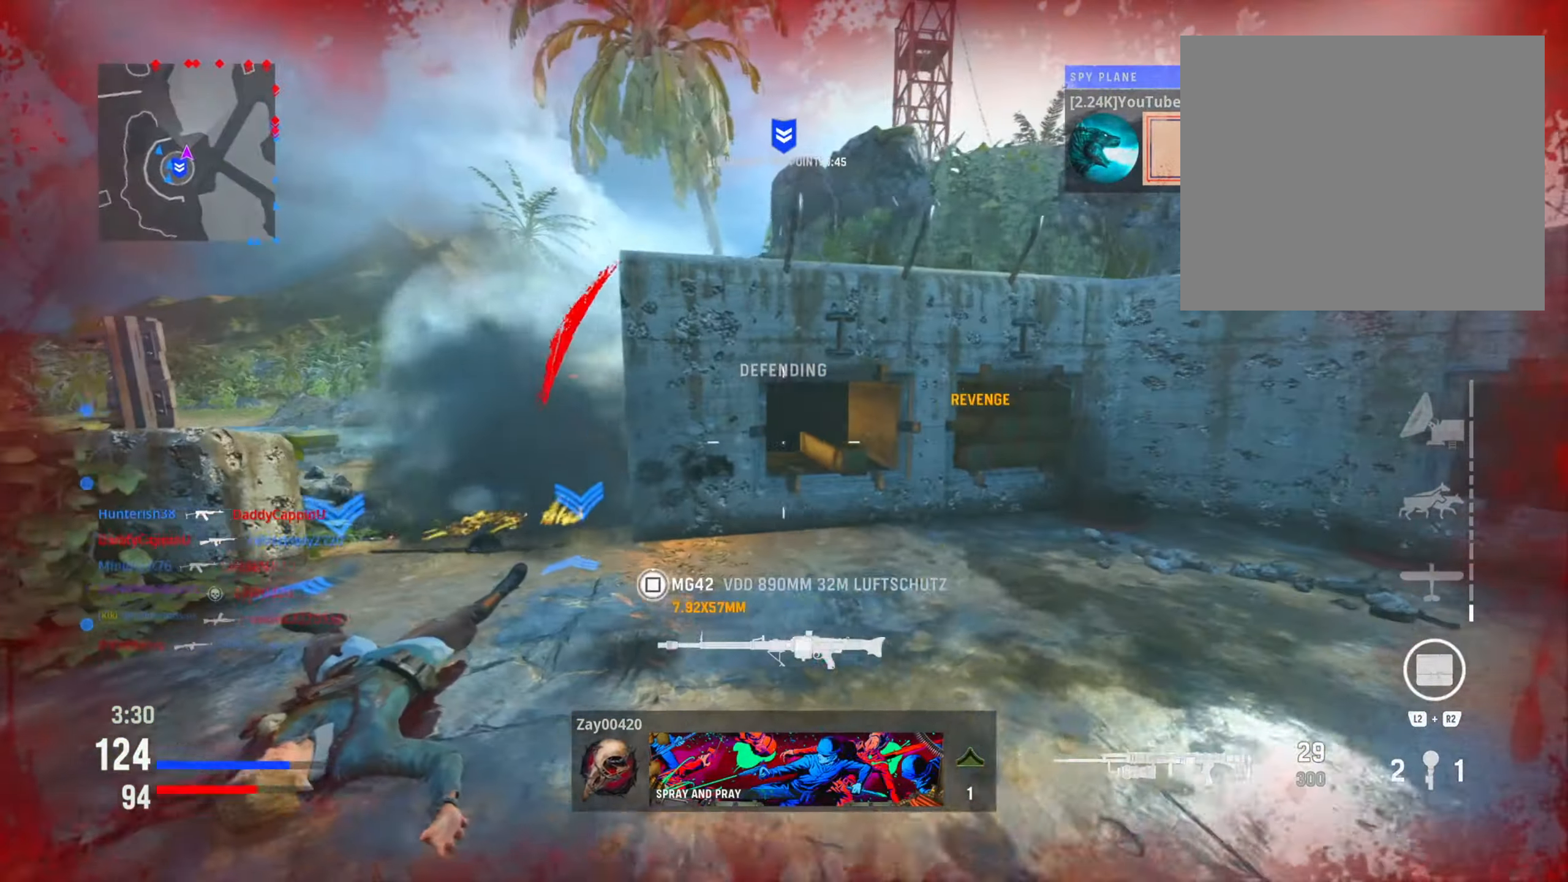
{"buttons": [], "left_stick": "right", "right_stick": "right", "events": [[134, "SQUARE", "up"], [267, "SQUARE", "down"], [350, "SQUARE", "up"], [501, "right_stick", "right"]]}
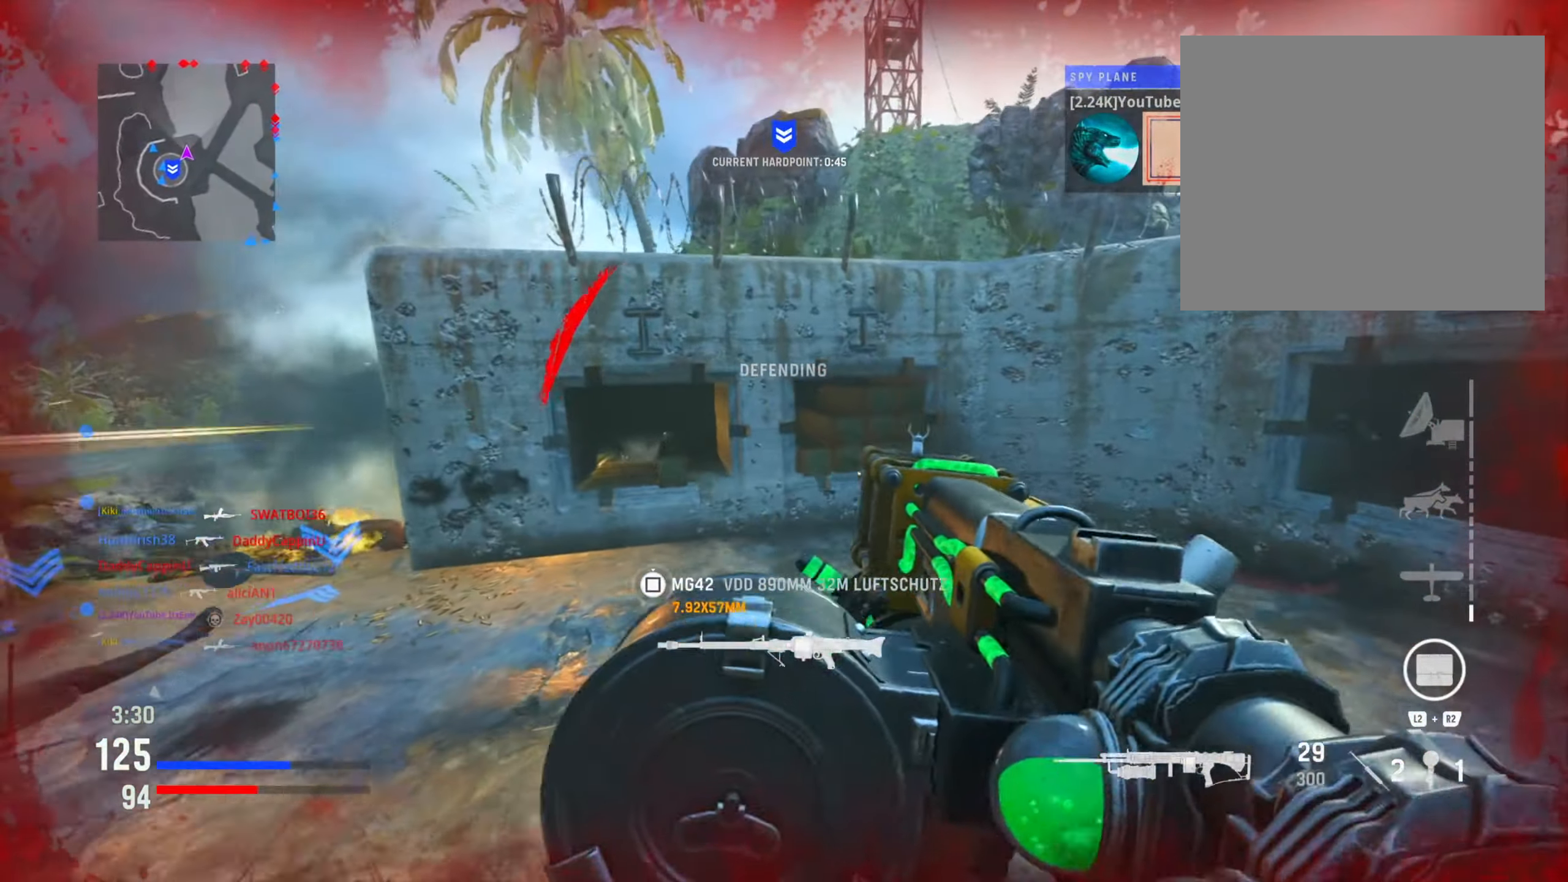
{"buttons": [], "left_stick": "up-right", "right_stick": "center", "events": [[16, "right_stick", "down-right"], [116, "left_stick", "up-right"], [116, "right_stick", "right"], [300, "right_stick", "center"]]}
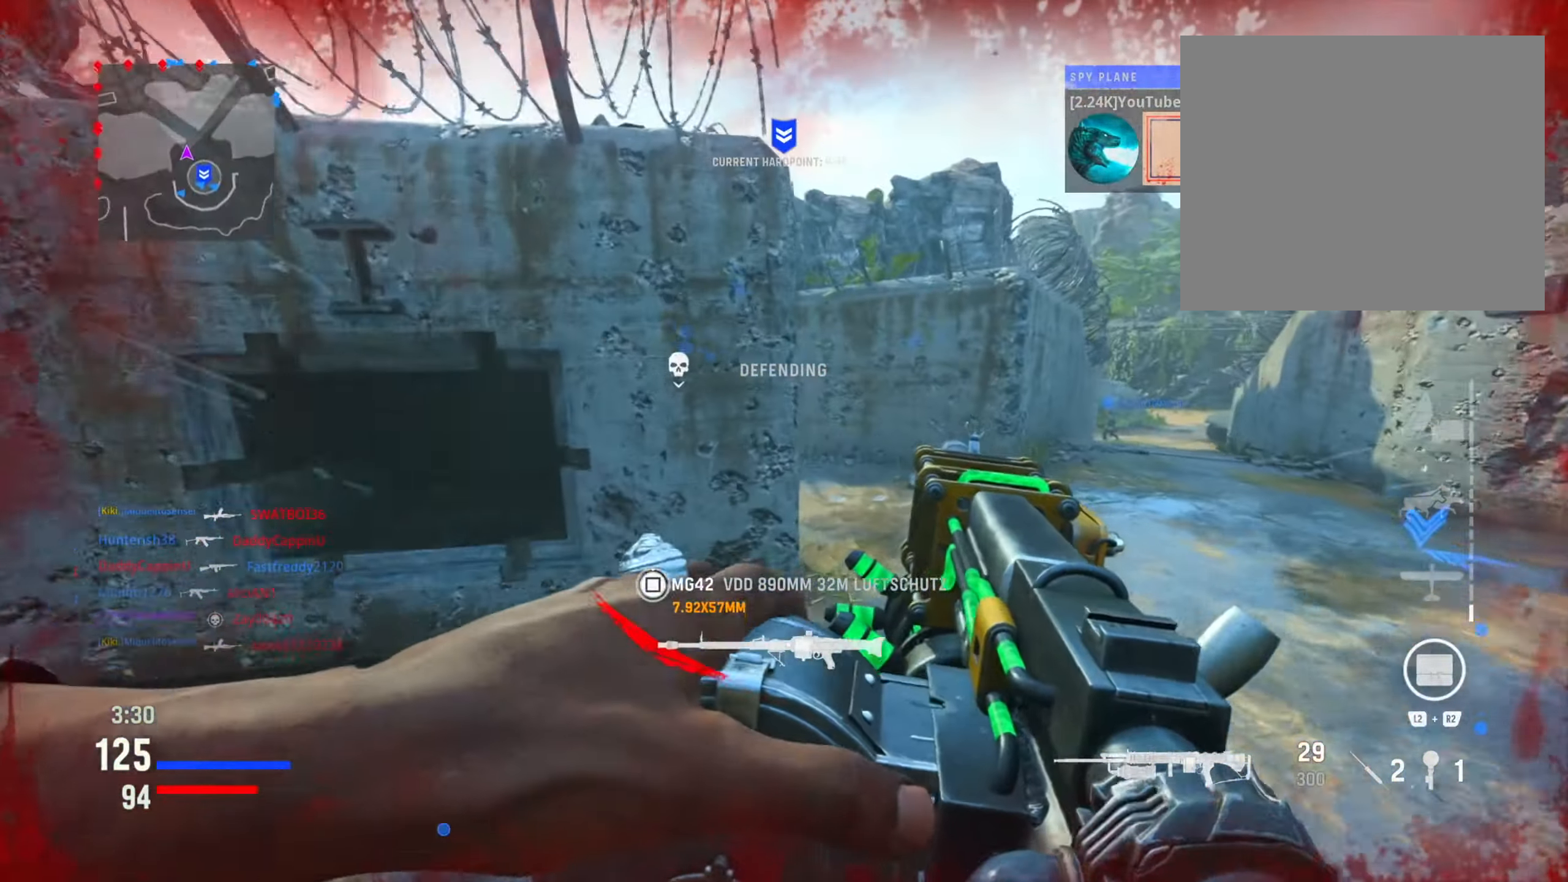
{"buttons": [], "left_stick": "up-left", "right_stick": "left", "events": [[117, "left_stick", "right"], [384, "left_stick", "up"], [467, "left_stick", "up-left"], [484, "right_stick", "left"]]}
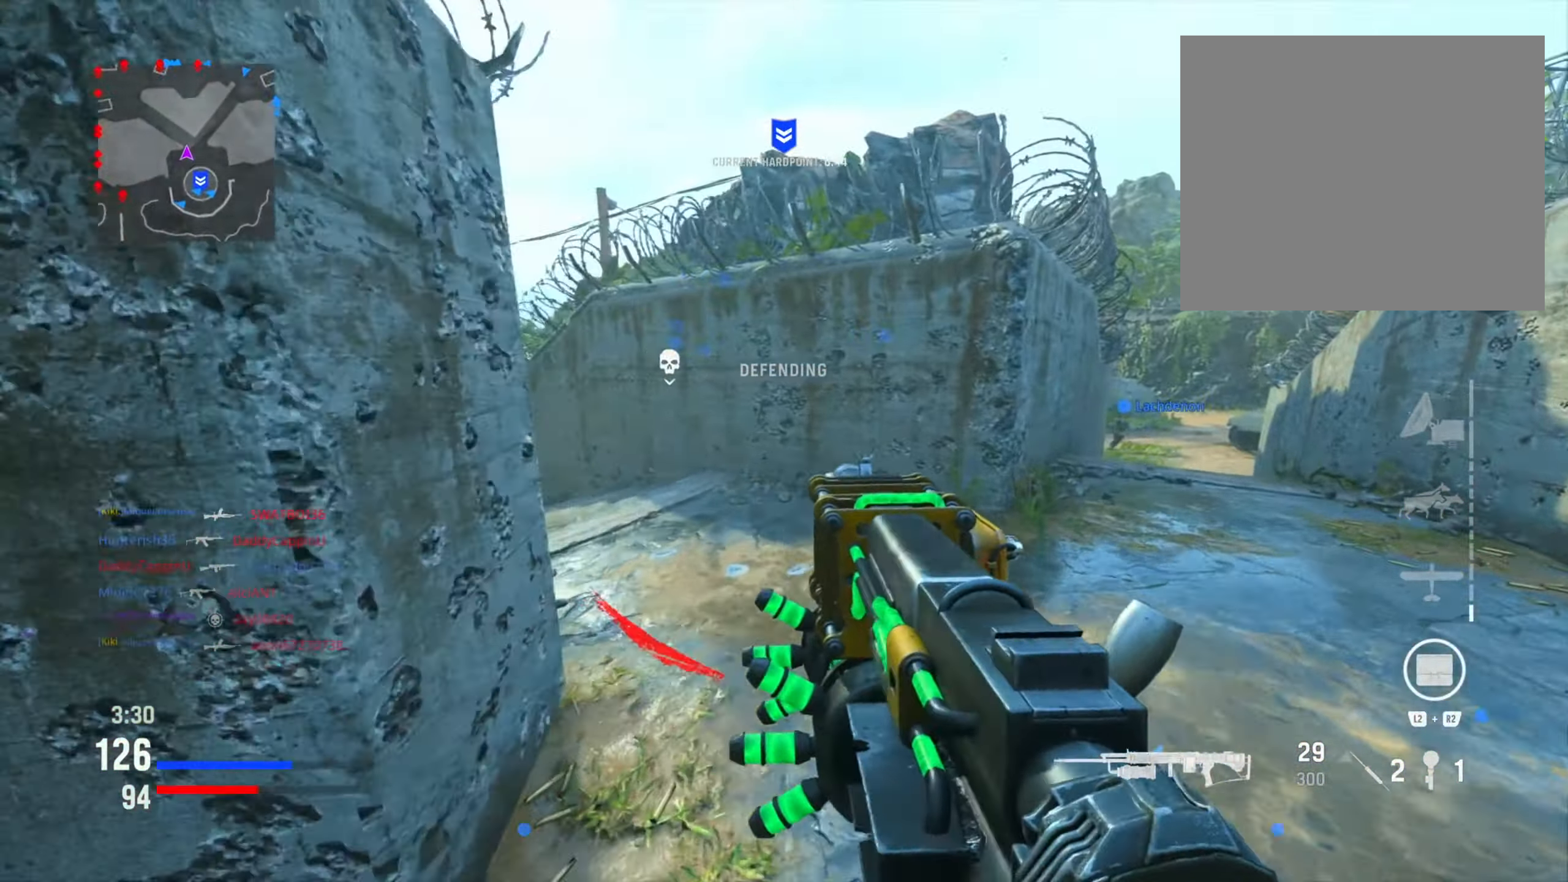
{"buttons": [], "left_stick": "down-right", "right_stick": "center", "events": [[150, "right_stick", "center"], [166, "left_stick", "down-left"], [333, "left_stick", "down"], [433, "left_stick", "down-right"]]}
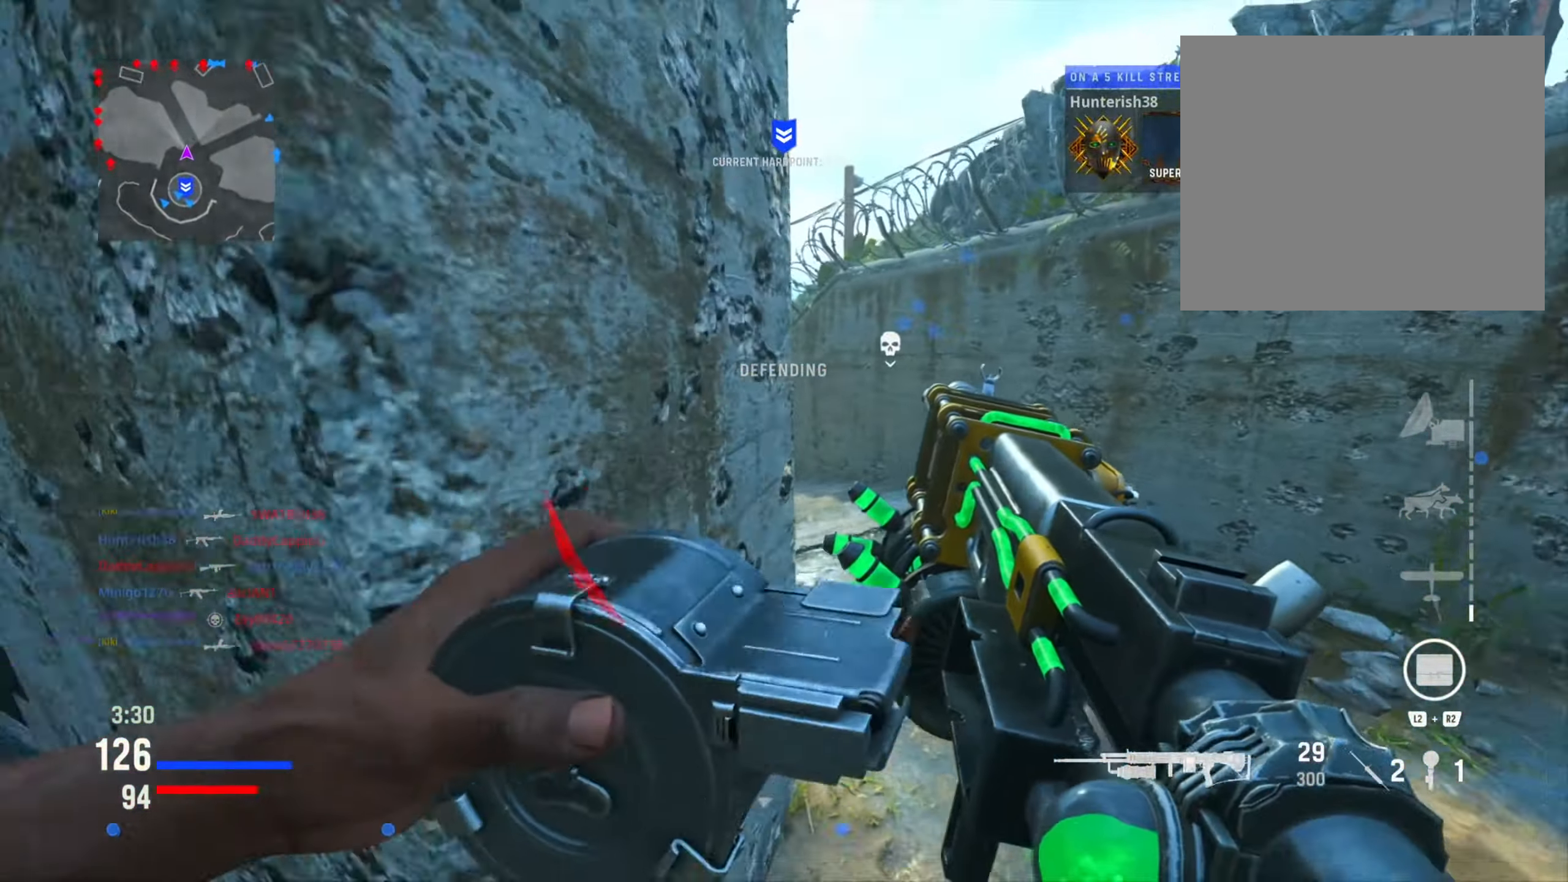
{"buttons": [], "left_stick": "up-right", "right_stick": "center", "events": [[17, "left_stick", "right"], [100, "left_stick", "up-right"], [250, "right_stick", "left"], [417, "right_stick", "center"]]}
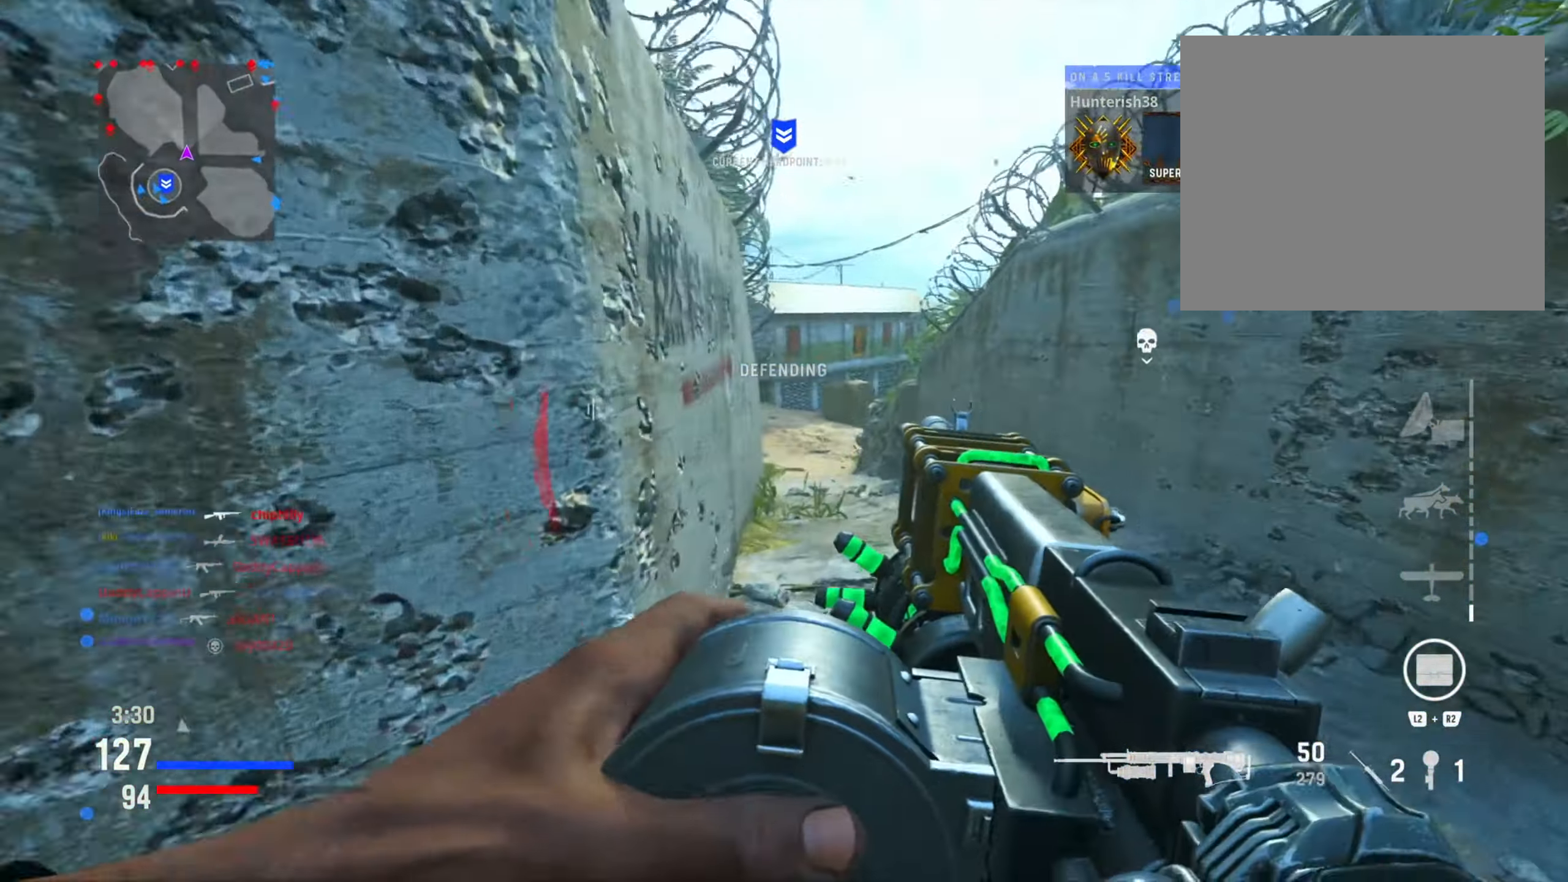
{"buttons": ["TRIANGLE"], "left_stick": "up-right", "right_stick": "center", "events": [[33, "left_stick", "up"], [133, "left_stick", "up-left"], [133, "right_stick", "left"], [250, "left_stick", "up"], [250, "right_stick", "center"], [400, "left_stick", "up-right"], [417, "TRIANGLE", "down"]]}
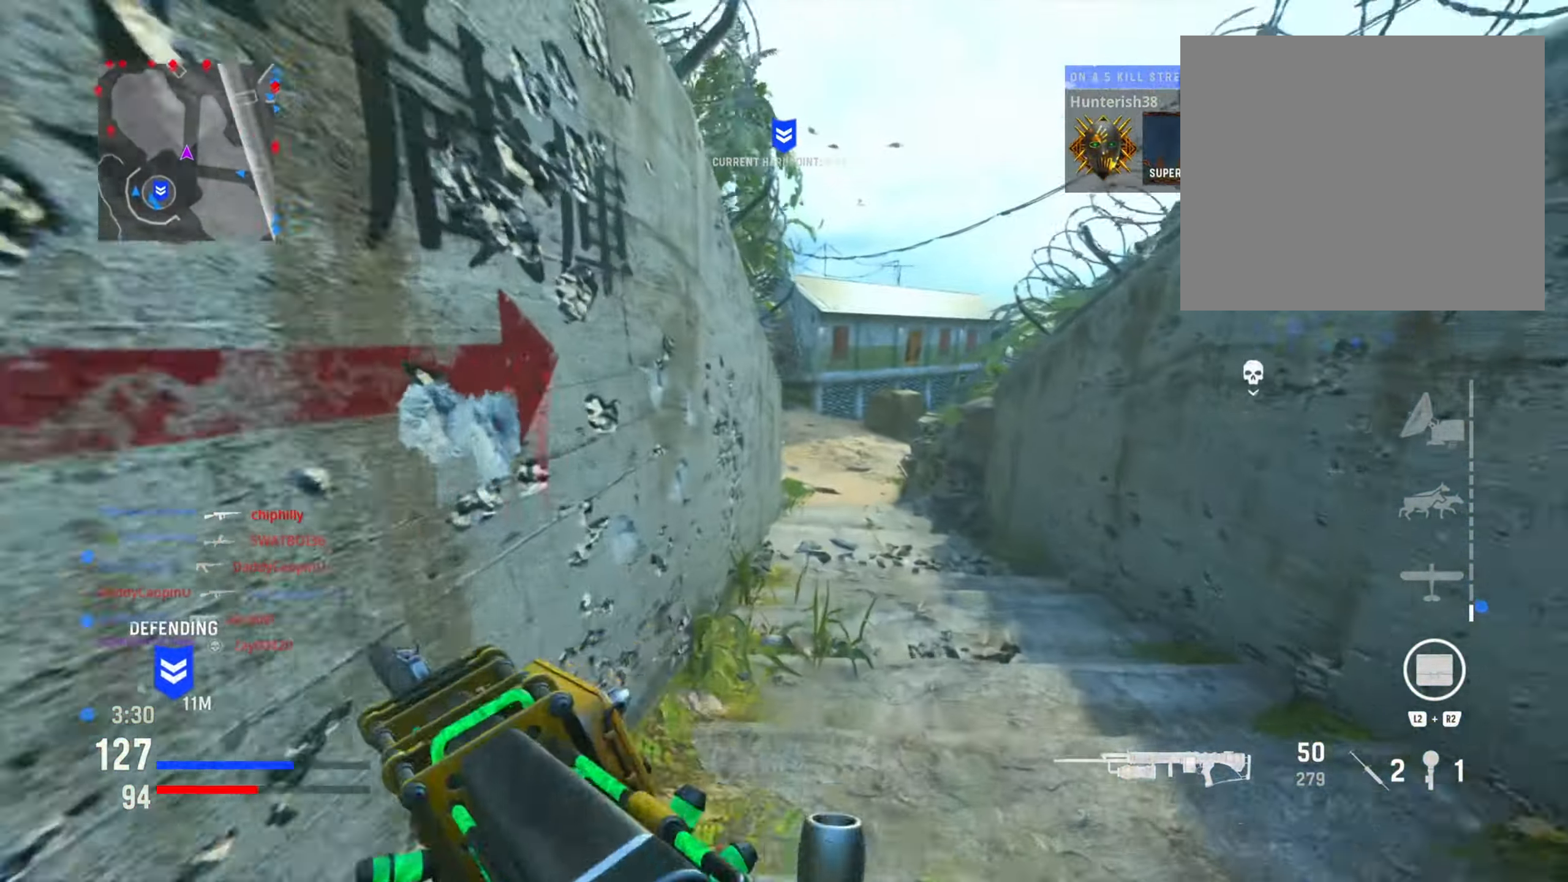
{"buttons": [], "left_stick": "up-right", "right_stick": "center", "events": [[17, "TRIANGLE", "up"], [100, "TRIANGLE", "down"], [200, "TRIANGLE", "up"]]}
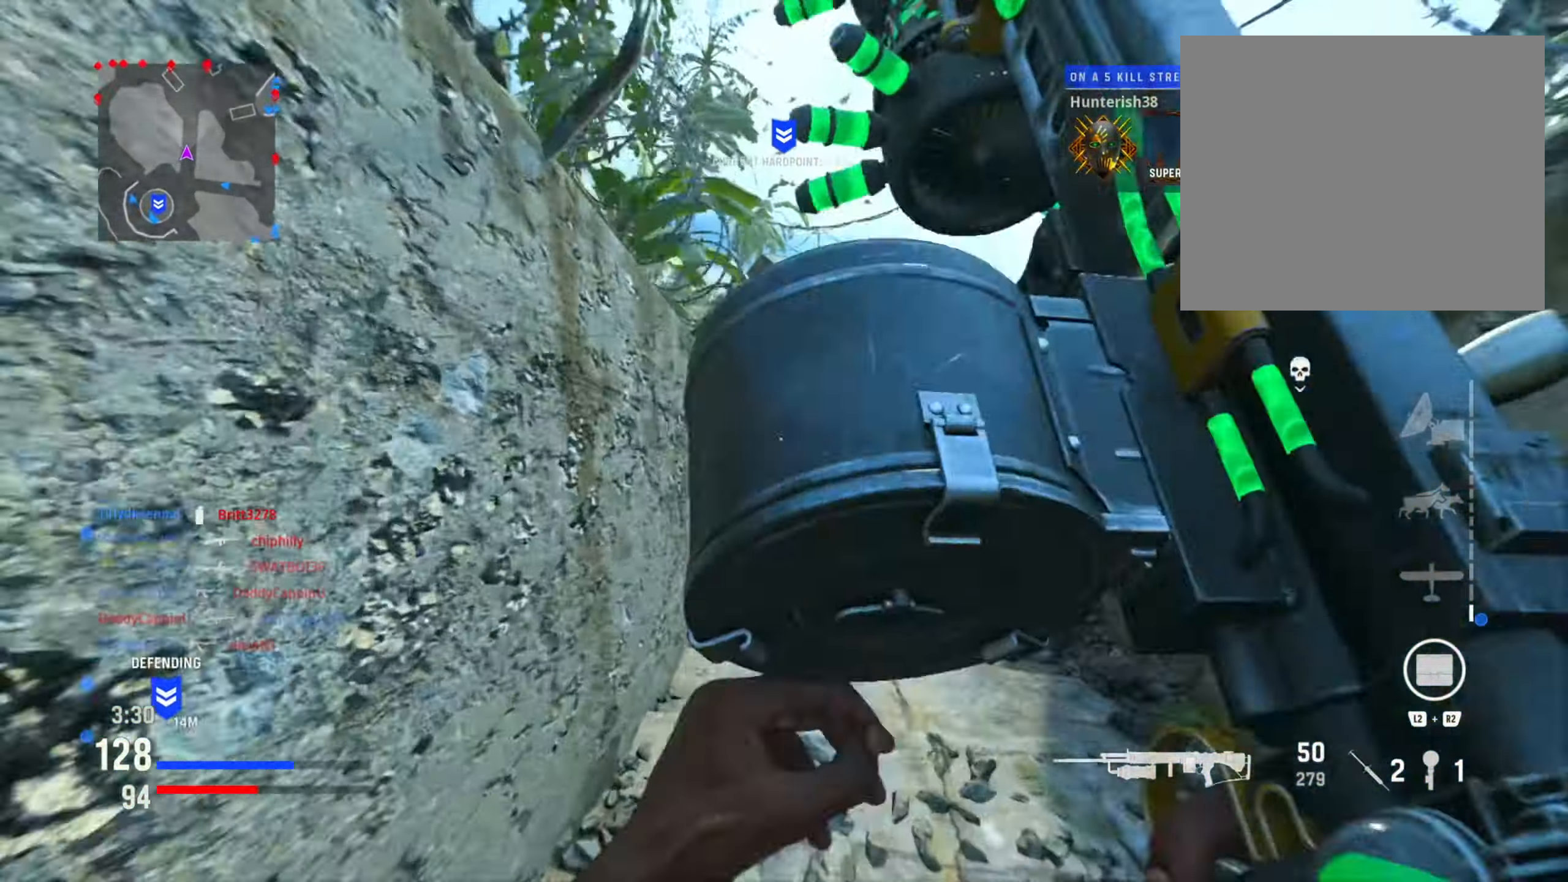
{"buttons": ["L1"], "left_stick": "left", "right_stick": "right", "events": [[33, "right_stick", "right"], [66, "L1", "down"], [66, "R3", "down"], [150, "left_stick", "left"], [167, "R3", "up"], [317, "right_stick", "center"], [417, "right_stick", "right"]]}